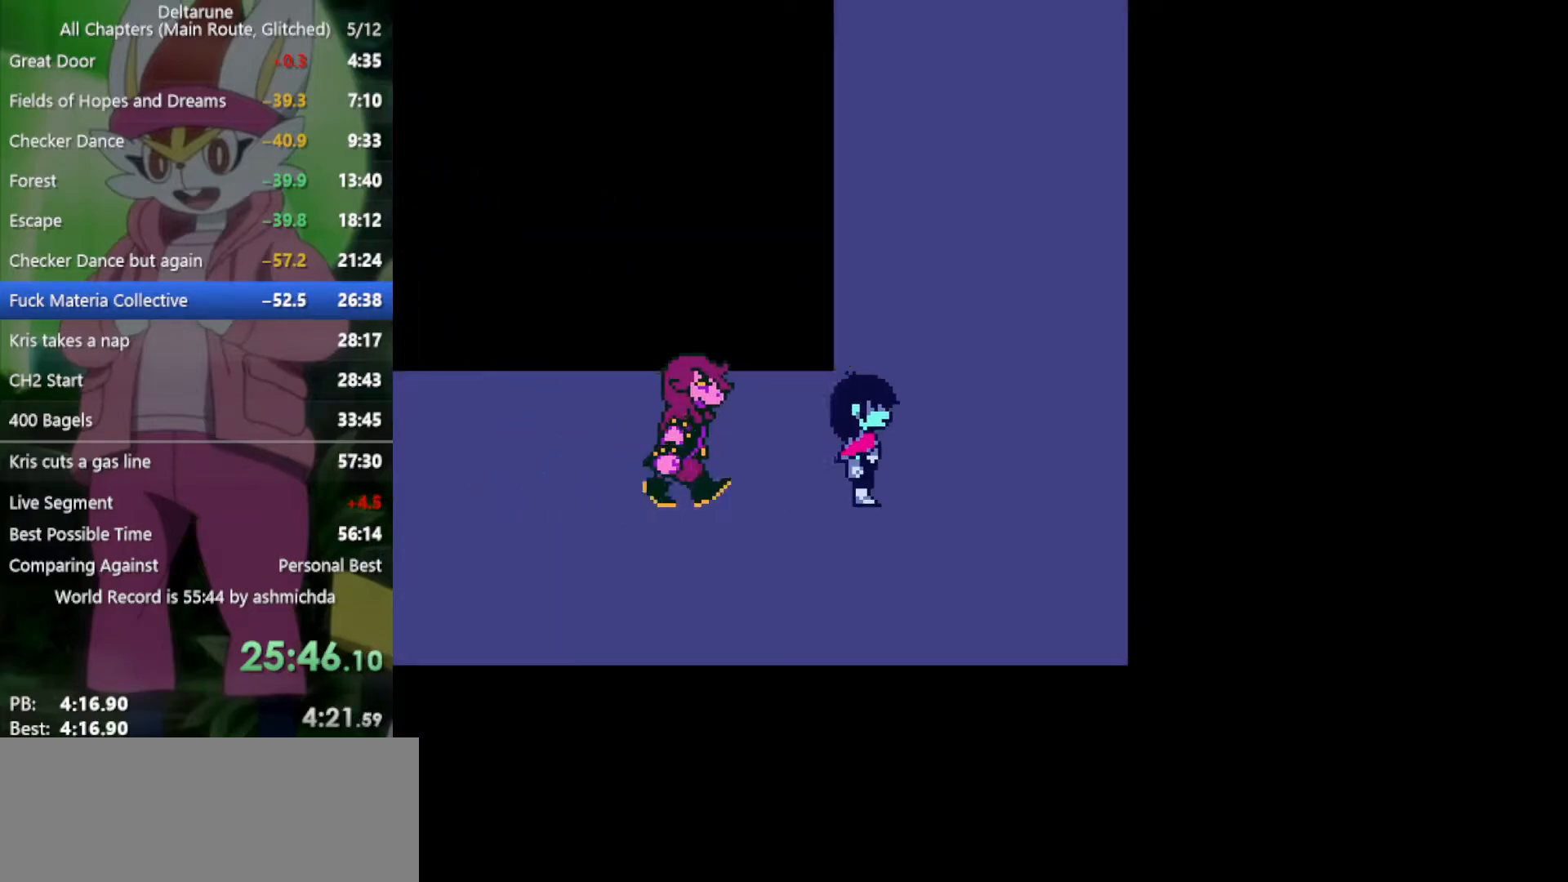
Gameplay with keyboard; each line is a JSON object with the keys held at the frame after it. "events" lists presses ("down") and releases ("up") of "c", "ctrl", "down", "left", "return", "right", "shift", "up", "x" and "z" between this image and that frame as [ms after this image, input, new state], when the widget could be followed in between. No other keys are recorded. Mouse input is not recorded.
{"keys": ["up", "x"], "events": [[133, "up", "down"], [233, "right", "up"]]}
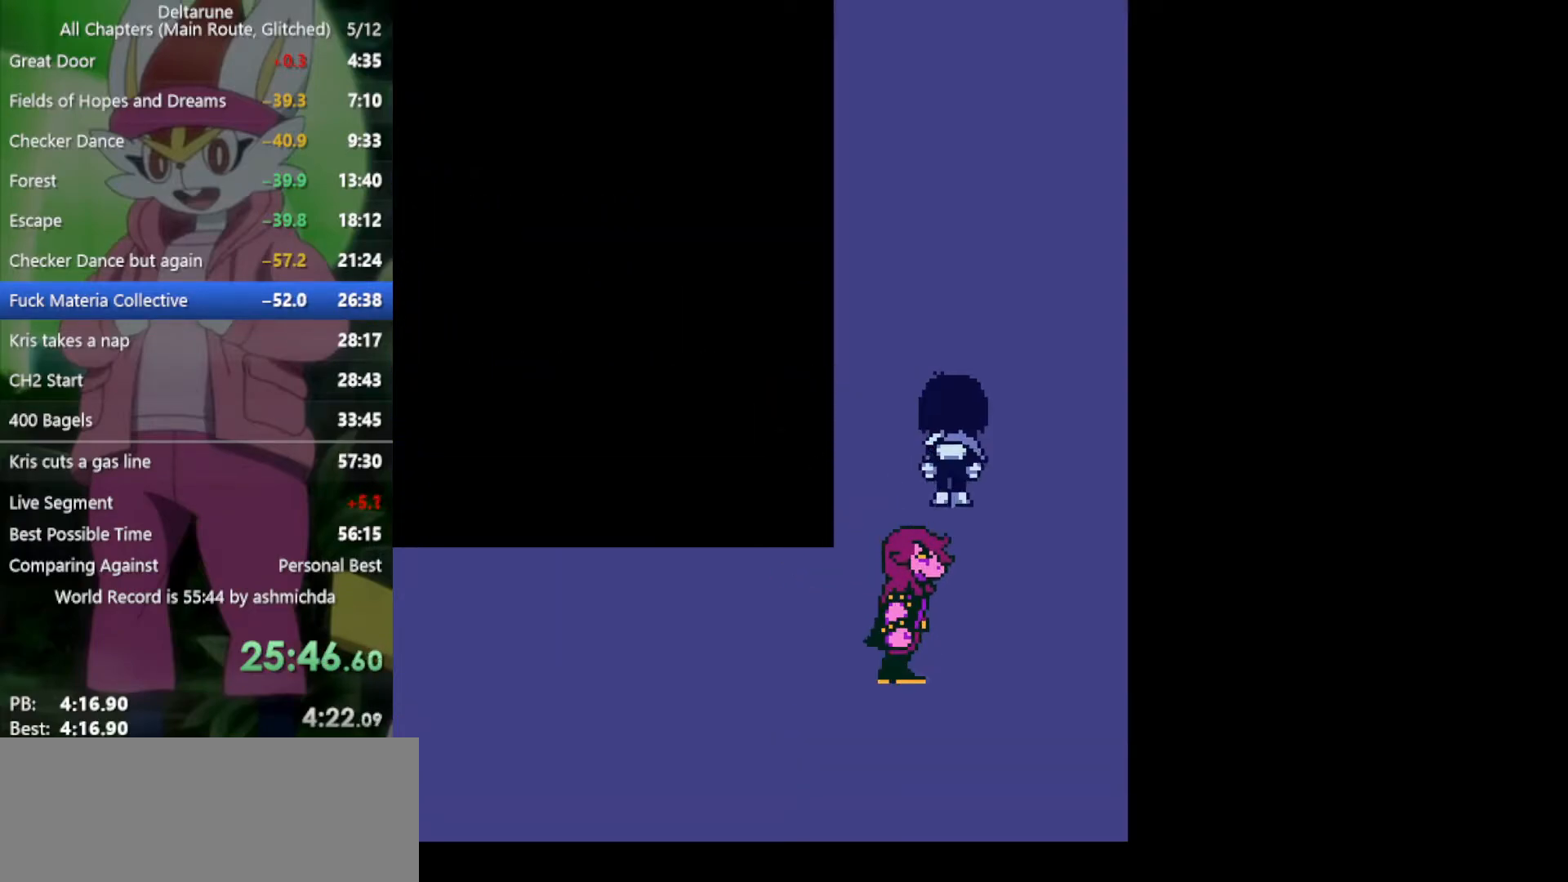
{"keys": ["up", "x"], "events": []}
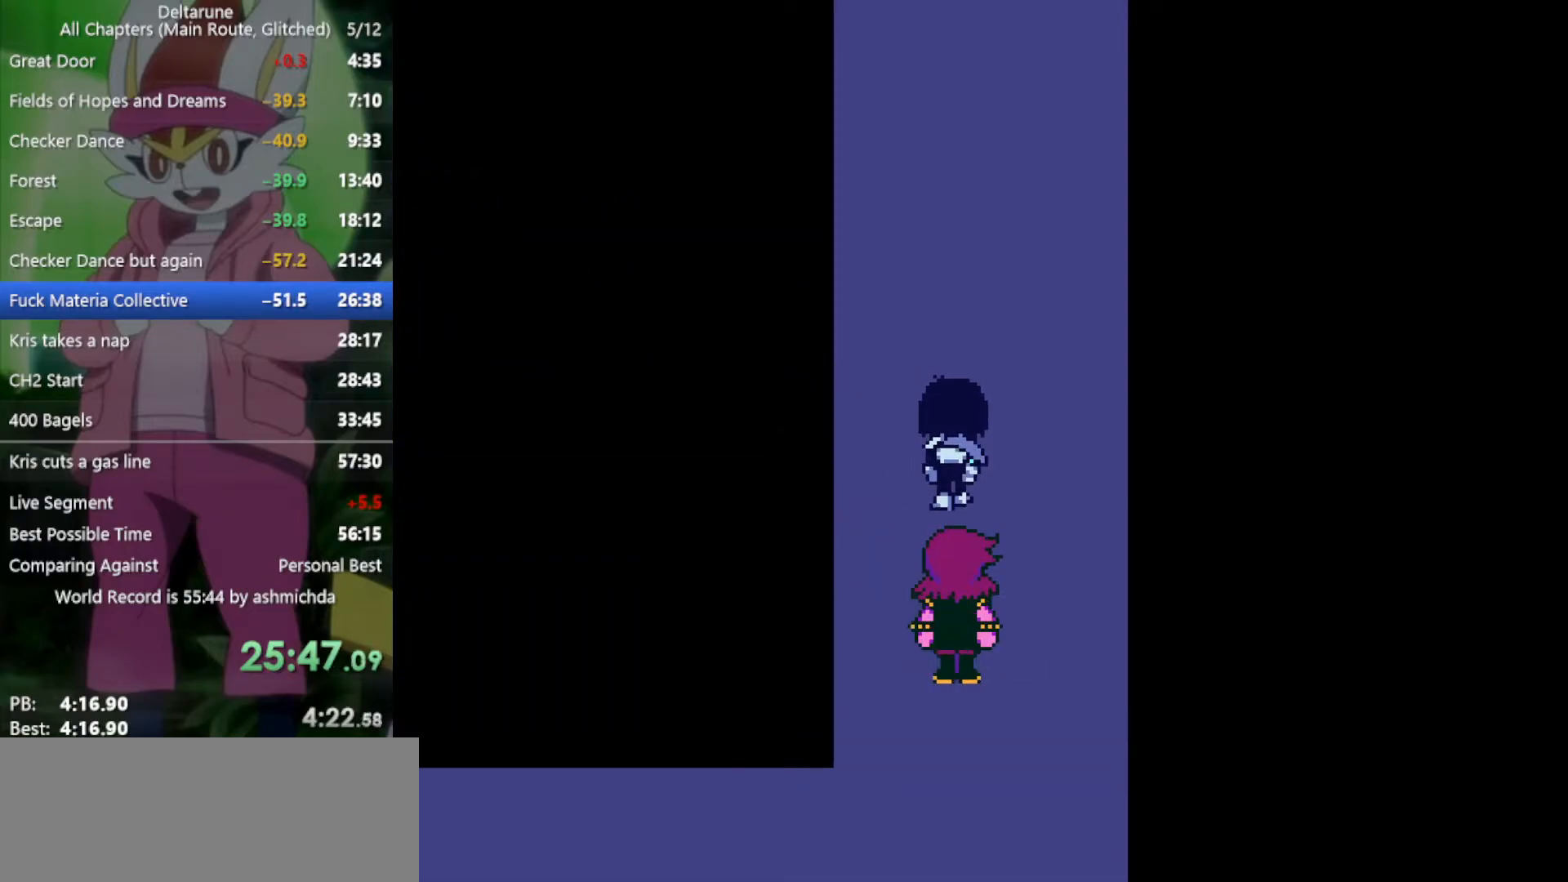
{"keys": ["up", "x"], "events": []}
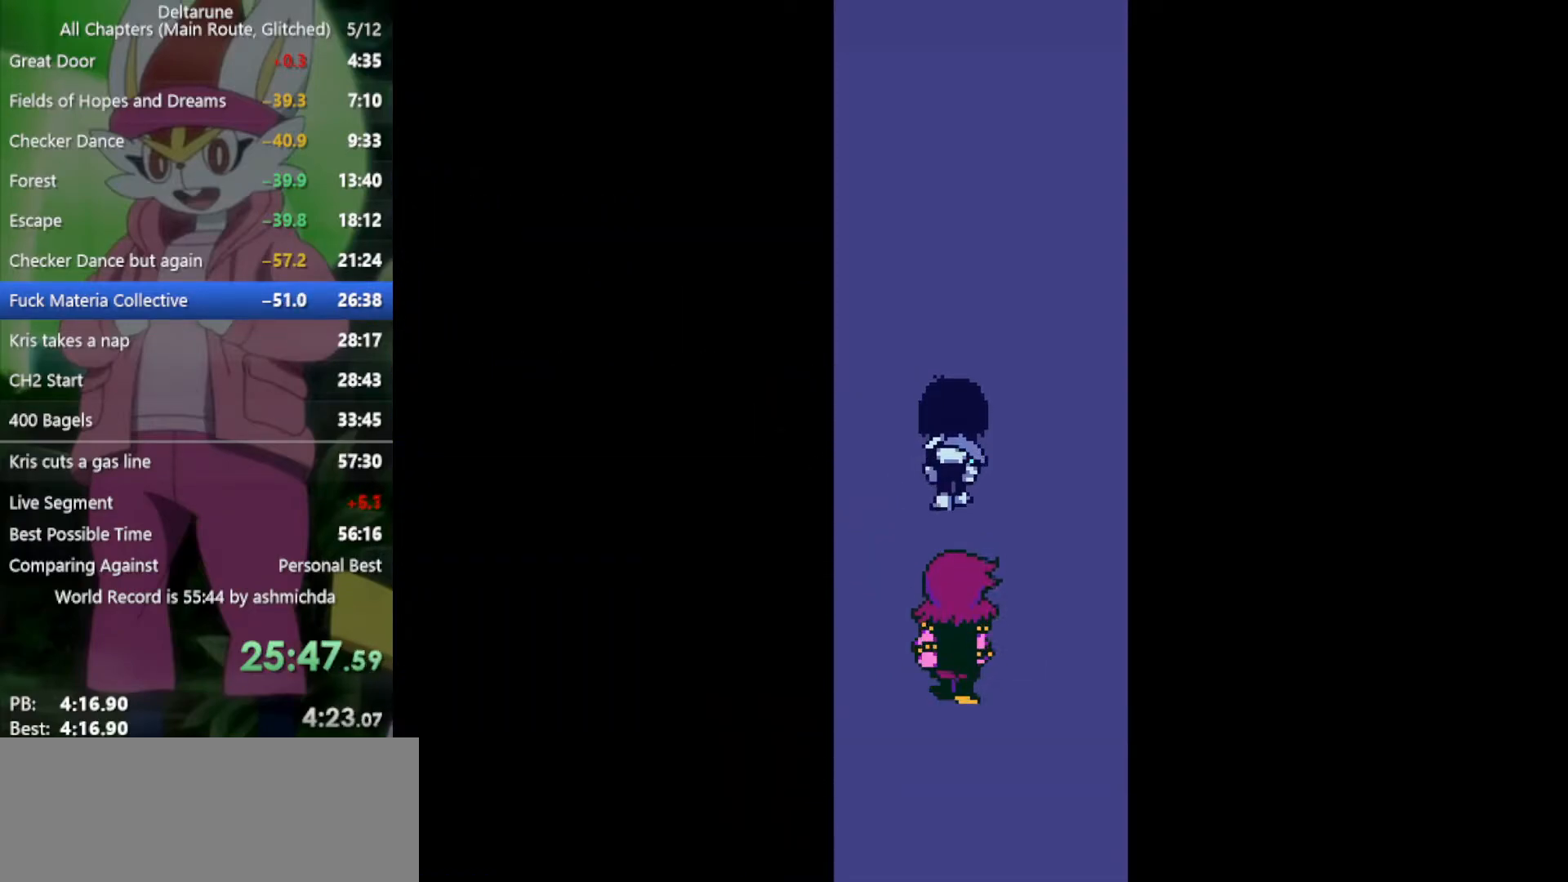
{"keys": ["up", "x"], "events": []}
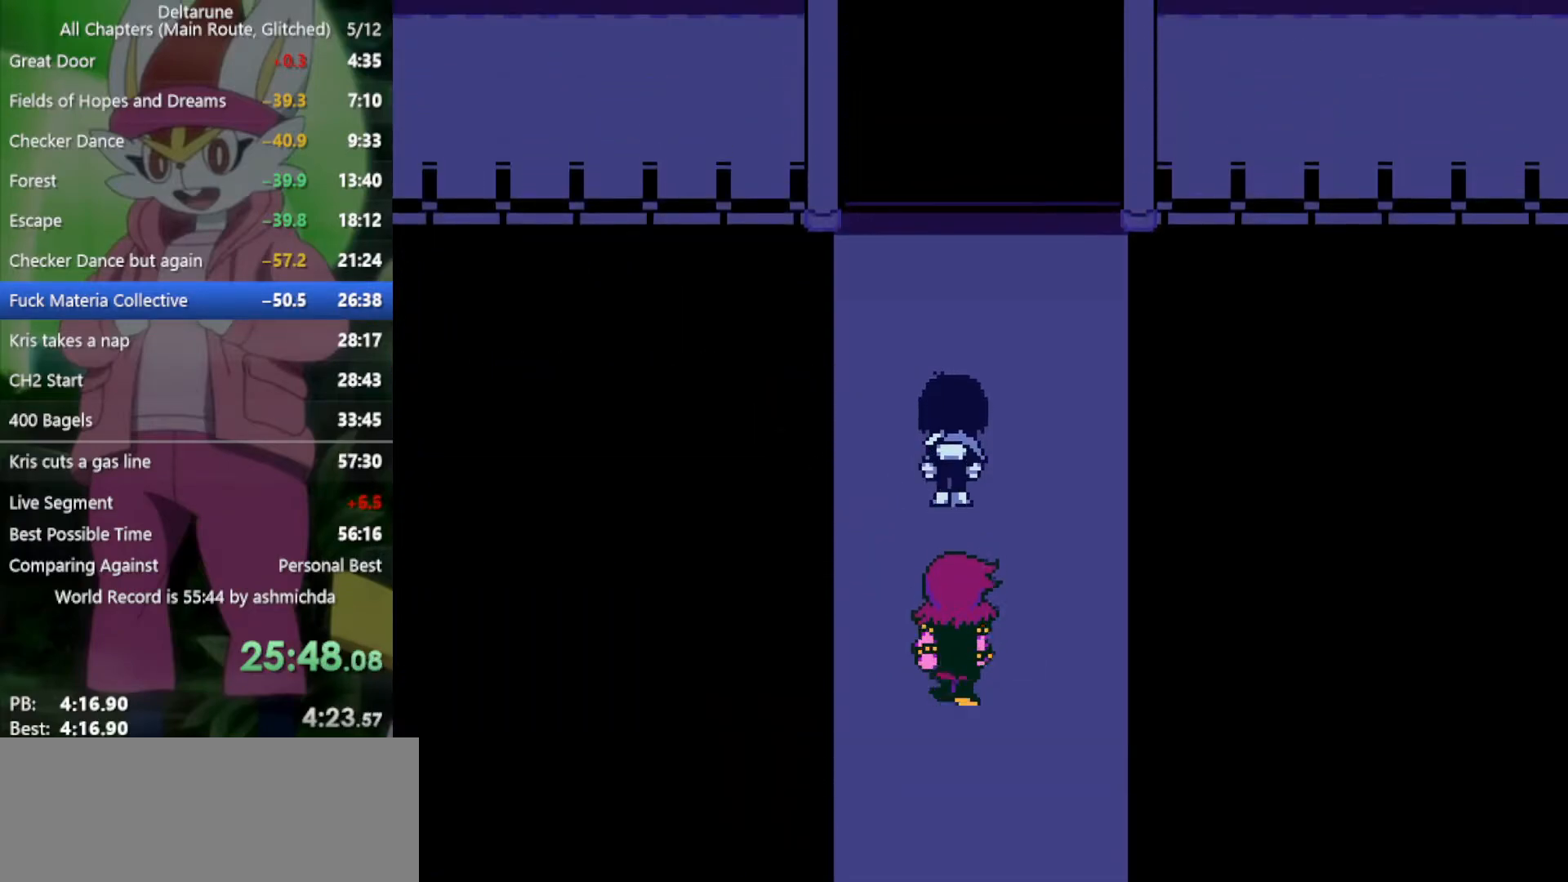
{"keys": ["up", "x"], "events": []}
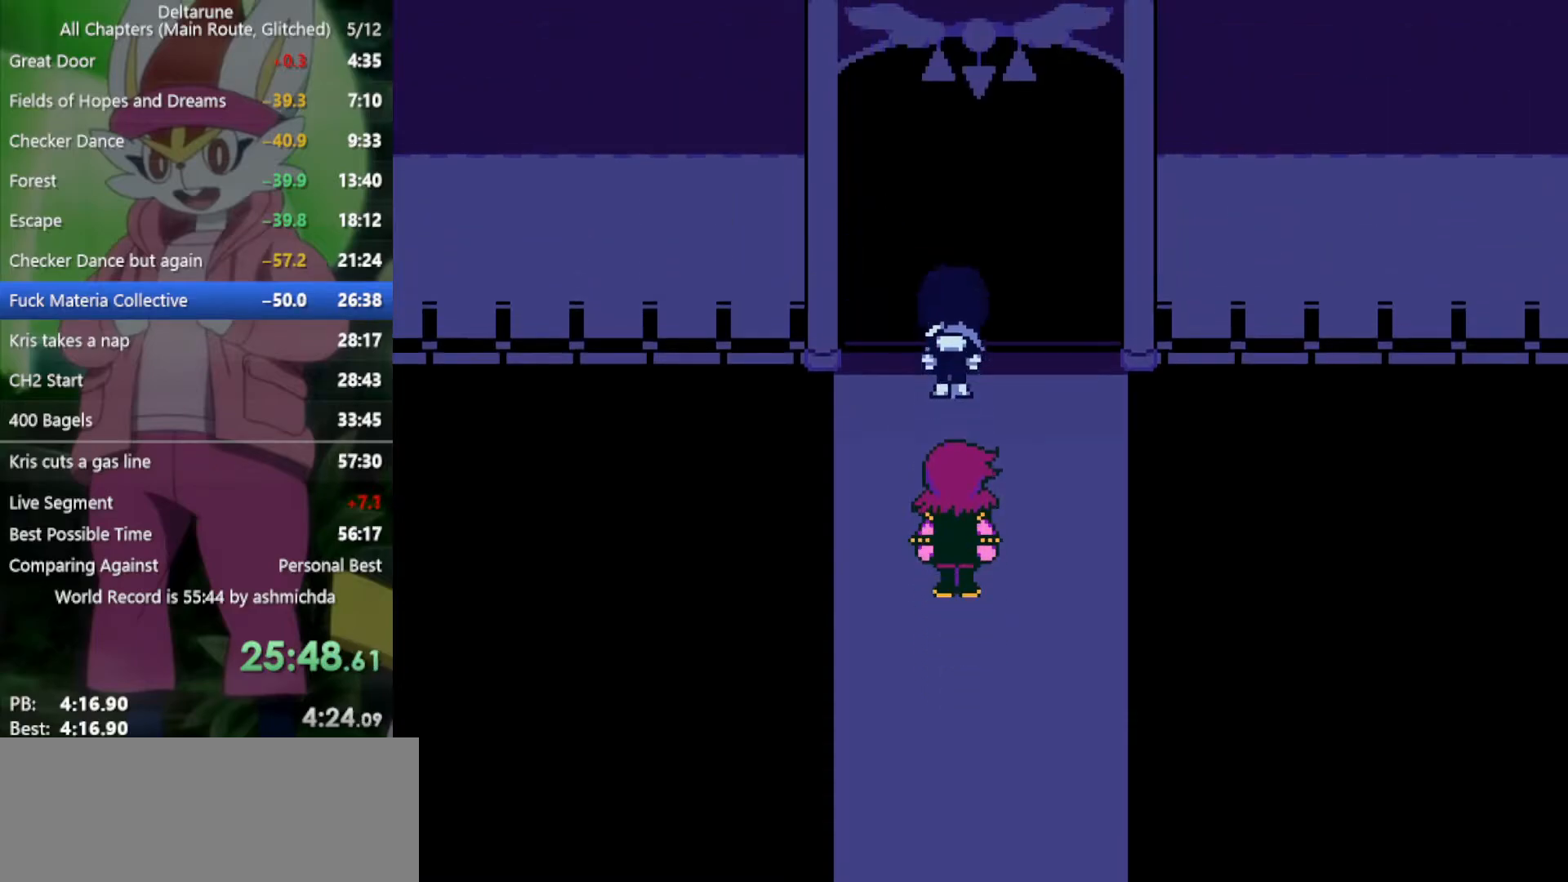
{"keys": ["up", "x"], "events": []}
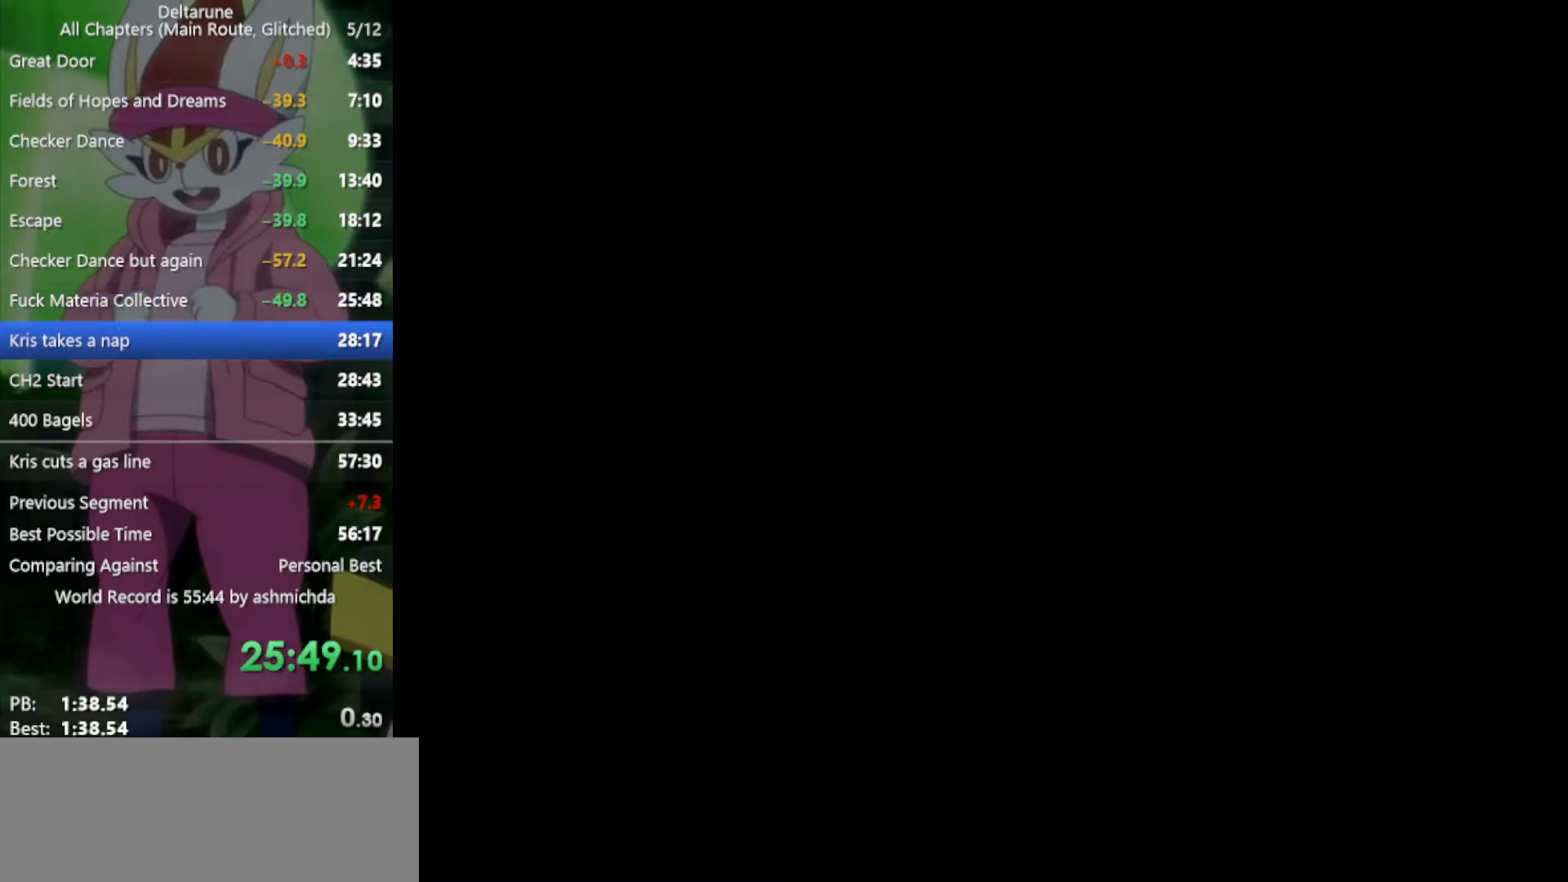
{"keys": ["x"], "events": [[233, "up", "up"], [333, "z", "down"], [417, "return", "down"], [417, "z", "up"], [467, "return", "up"]]}
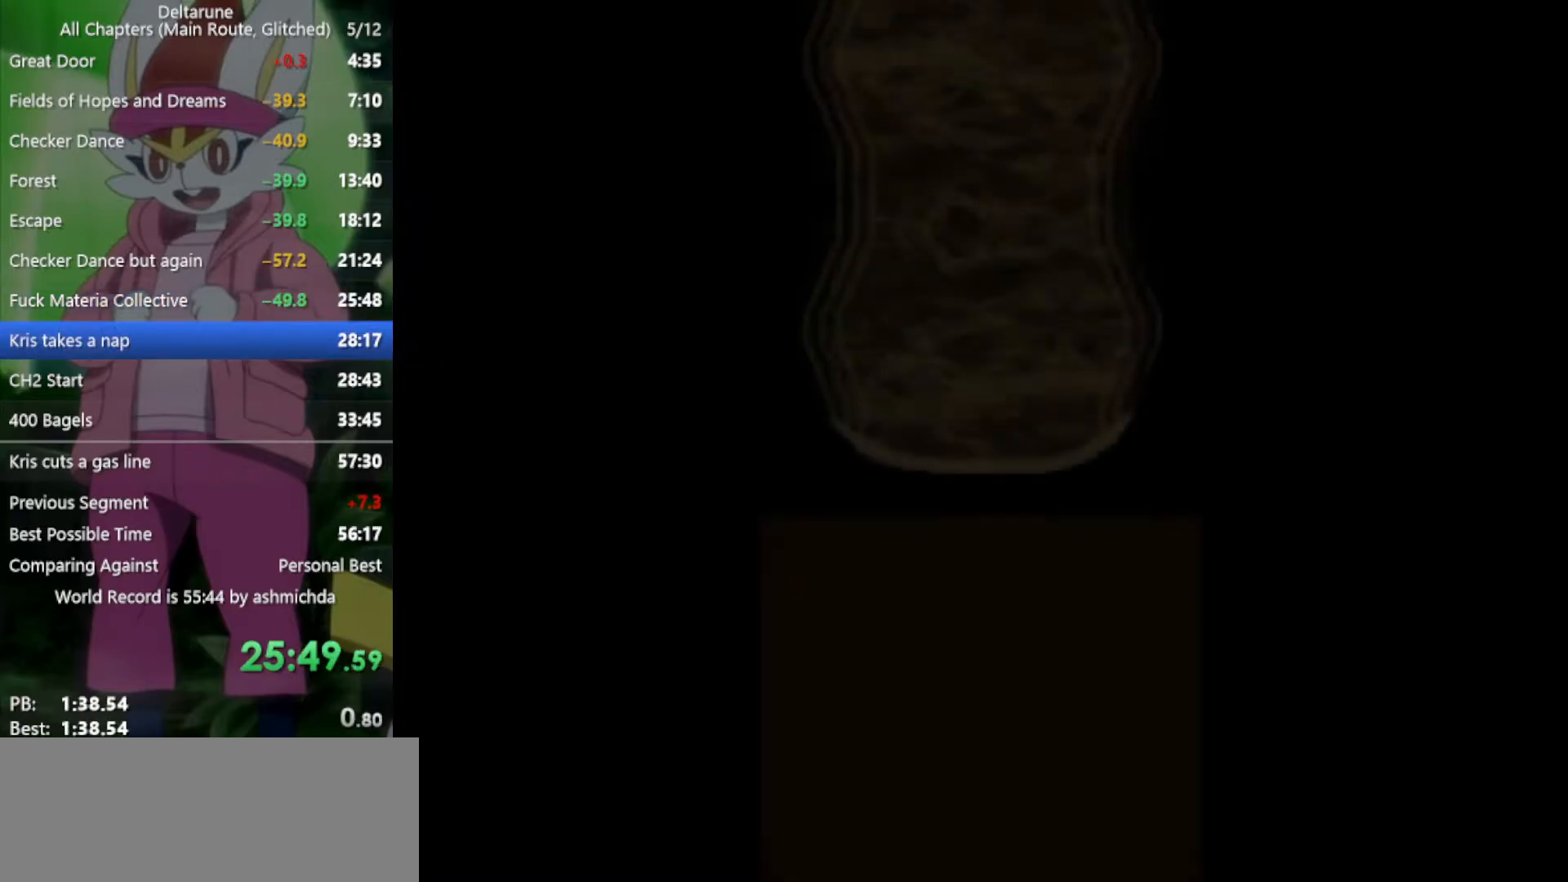
{"keys": ["return", "x"], "events": [[17, "z", "down"], [67, "return", "down"], [67, "z", "up"], [117, "return", "up"], [150, "z", "down"], [200, "return", "down"], [200, "z", "up"], [250, "return", "up"], [300, "z", "down"], [350, "return", "down"], [350, "z", "up"], [400, "return", "up"], [433, "z", "down"], [483, "return", "down"], [483, "z", "up"]]}
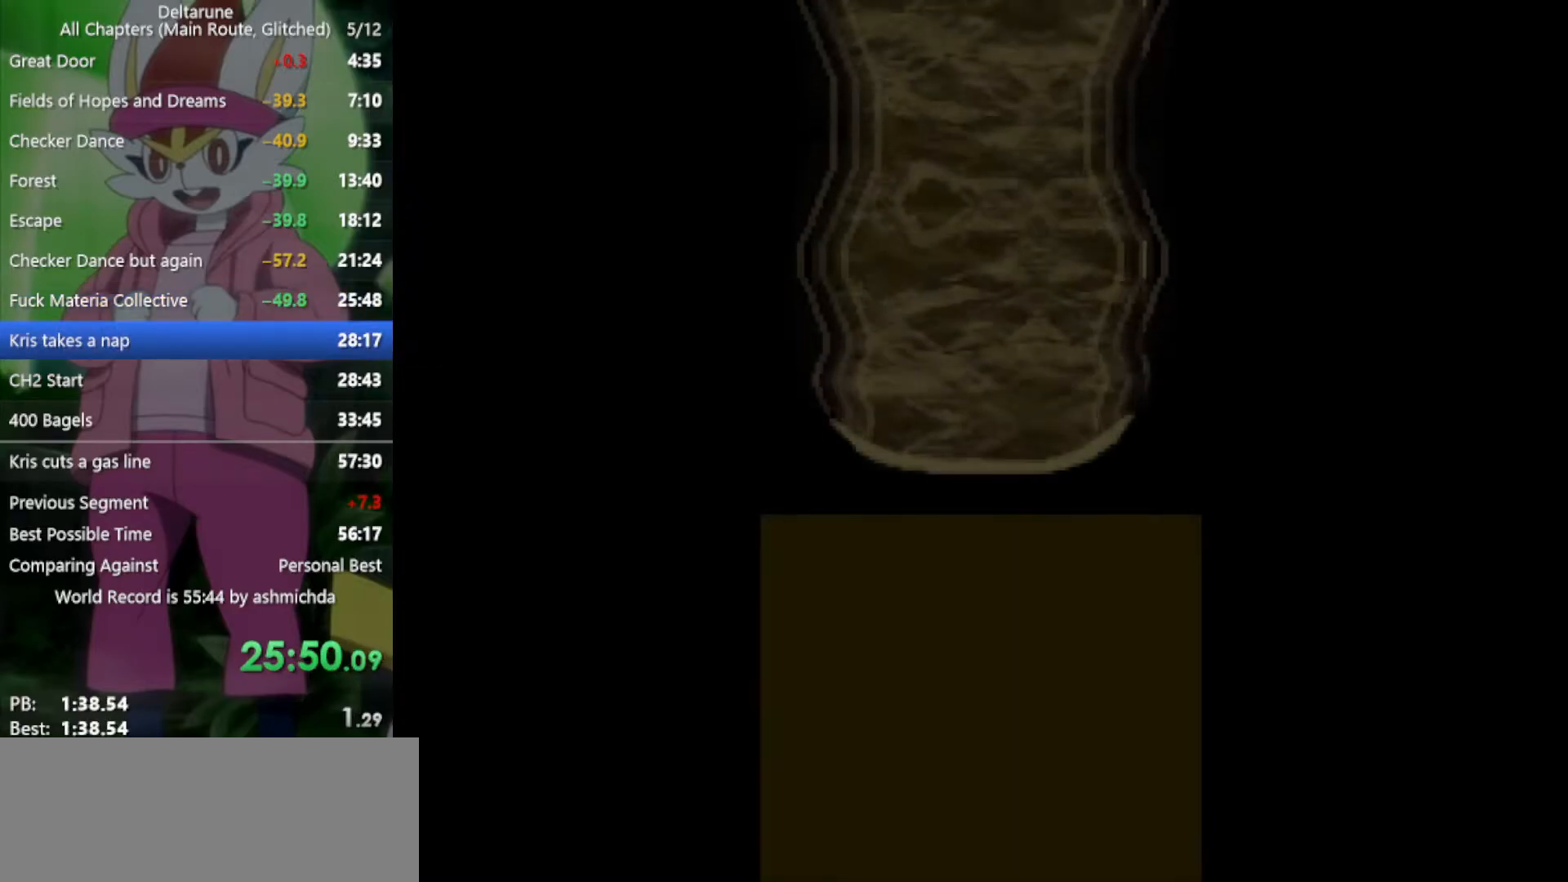
{"keys": ["x", "z"], "events": [[33, "return", "up"], [83, "z", "down"], [133, "z", "up"], [217, "z", "down"], [267, "z", "up"], [317, "return", "down"], [367, "return", "up"], [367, "z", "down"], [400, "return", "down"], [400, "z", "up"], [450, "return", "up"], [450, "z", "down"]]}
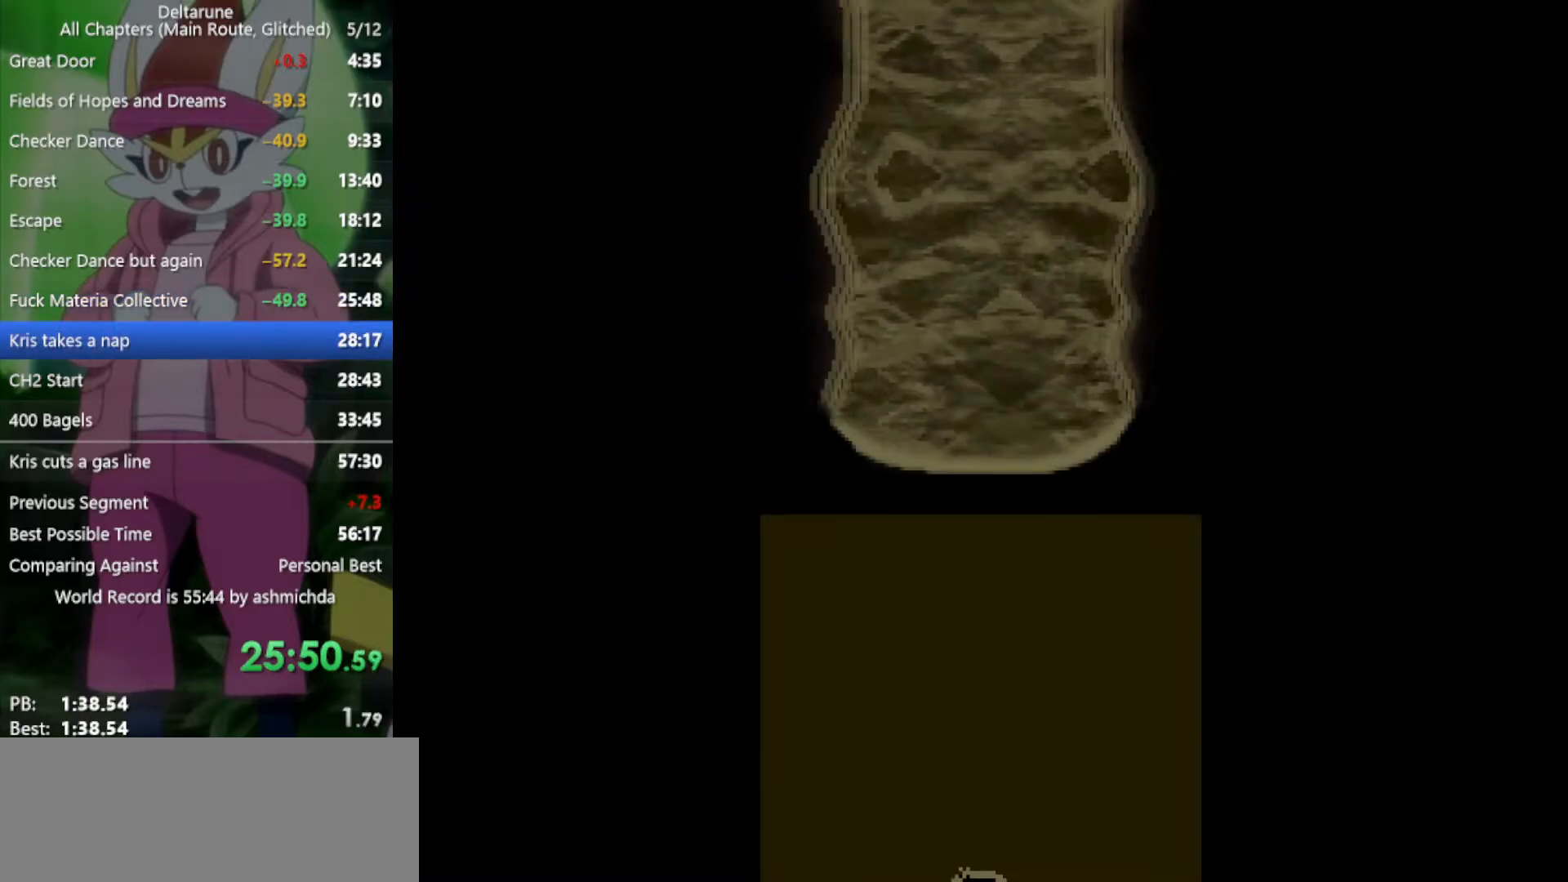
{"keys": ["return", "x"], "events": [[50, "z", "up"], [100, "z", "down"], [133, "return", "down"], [183, "return", "up"], [183, "z", "up"], [233, "z", "down"], [317, "z", "up"], [367, "return", "down"], [417, "return", "up"], [417, "z", "down"], [467, "return", "down"], [467, "z", "up"]]}
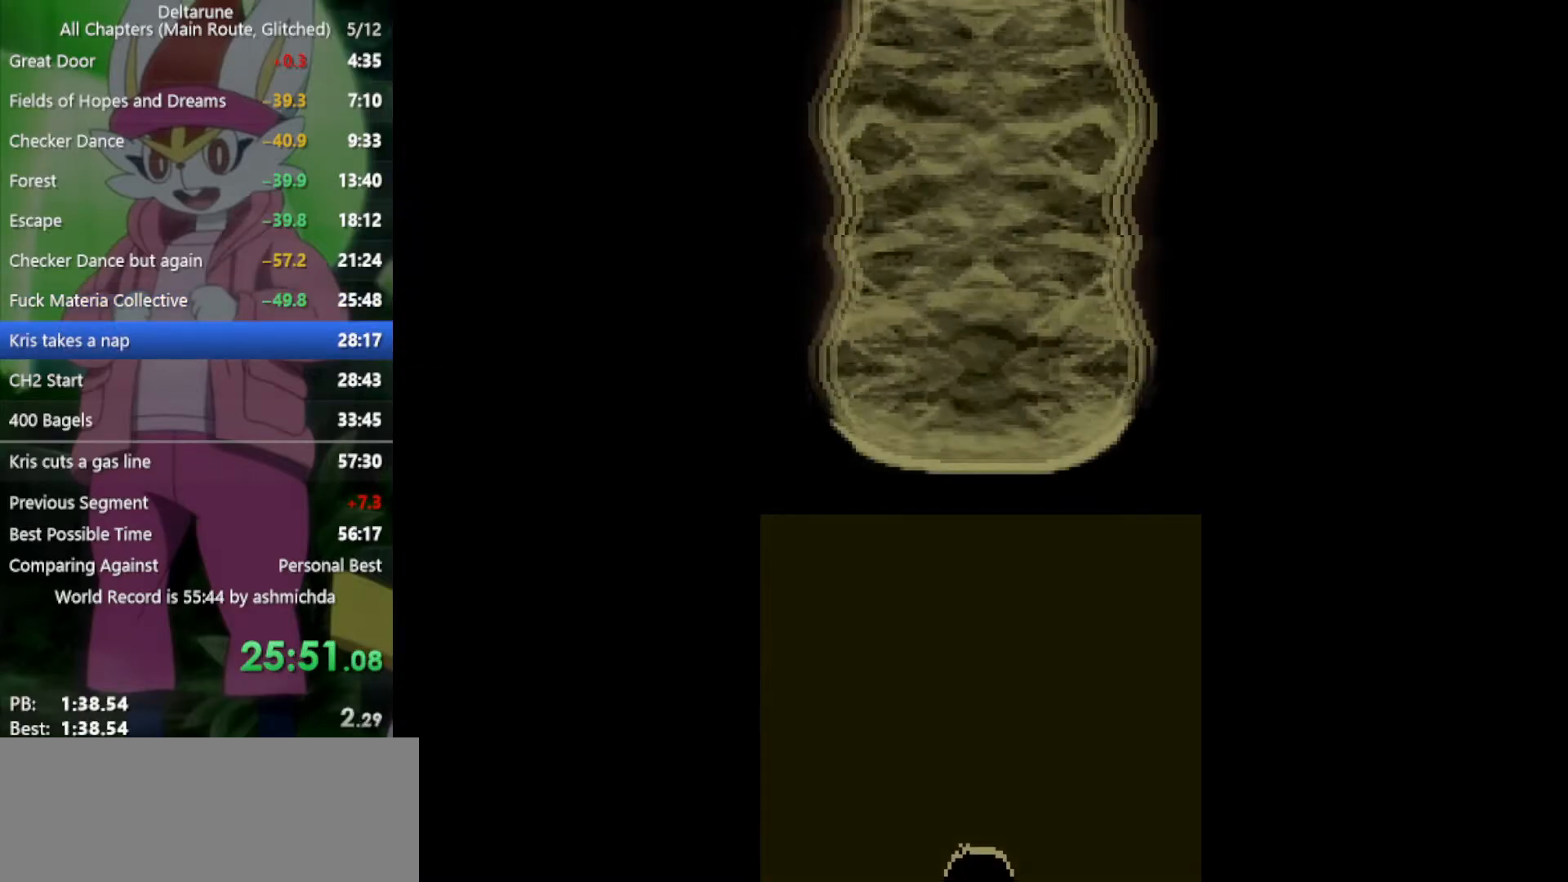
{"keys": ["x", "z"], "events": [[17, "return", "up"], [50, "return", "down"], [50, "z", "down"], [100, "return", "up"], [100, "z", "up"], [200, "return", "down"], [200, "z", "down"], [233, "return", "up"], [233, "z", "up"], [333, "return", "down"], [333, "z", "down"], [383, "return", "up"], [383, "z", "up"], [467, "z", "down"]]}
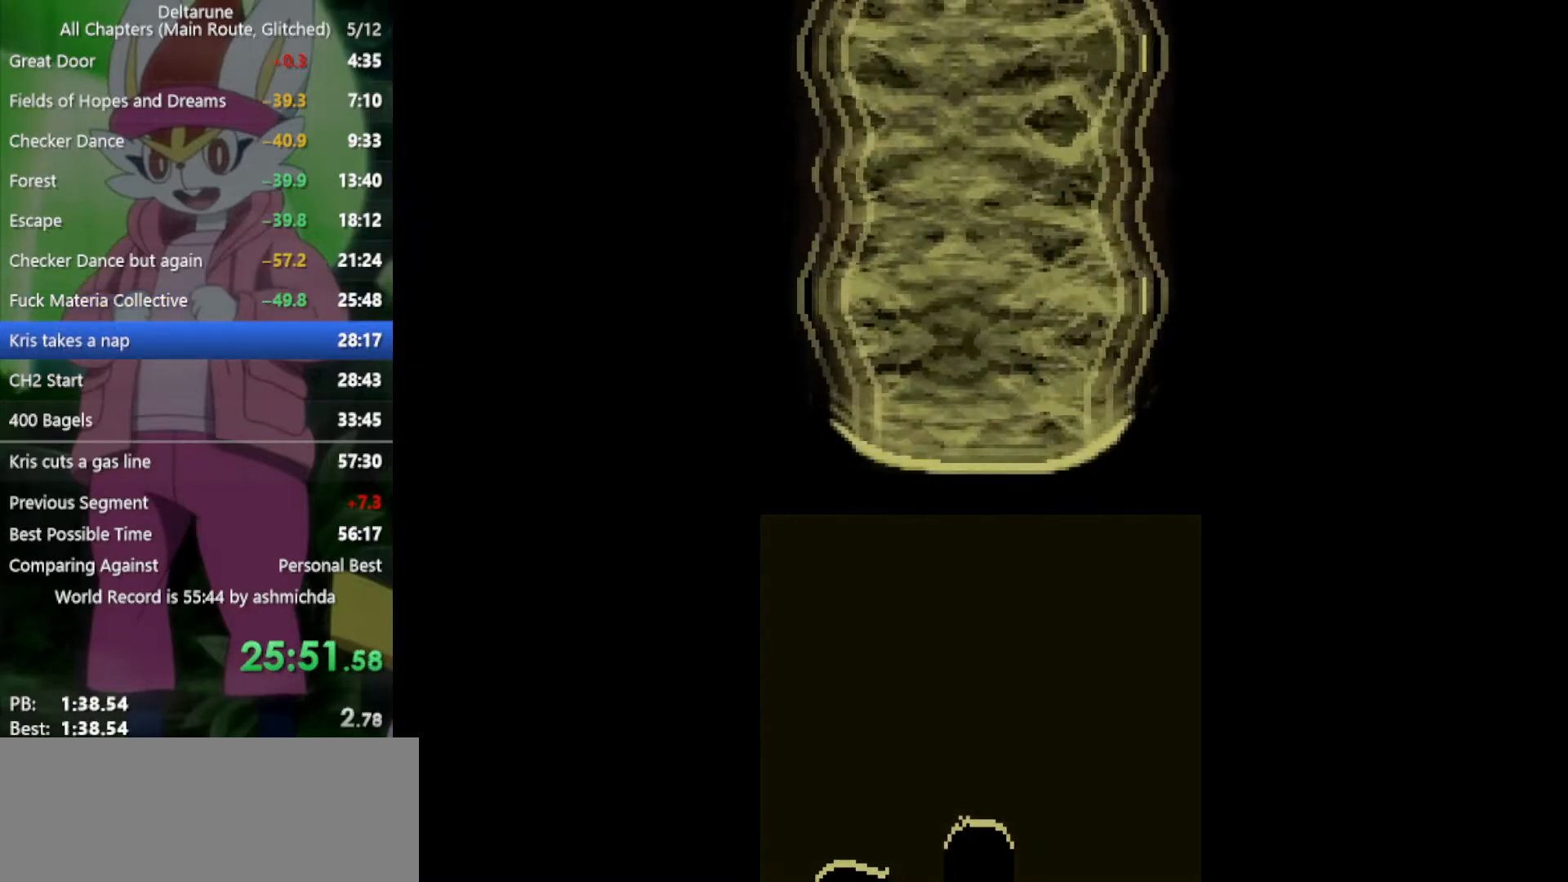
{"keys": ["x"], "events": [[17, "z", "up"], [300, "z", "down"], [383, "z", "up"]]}
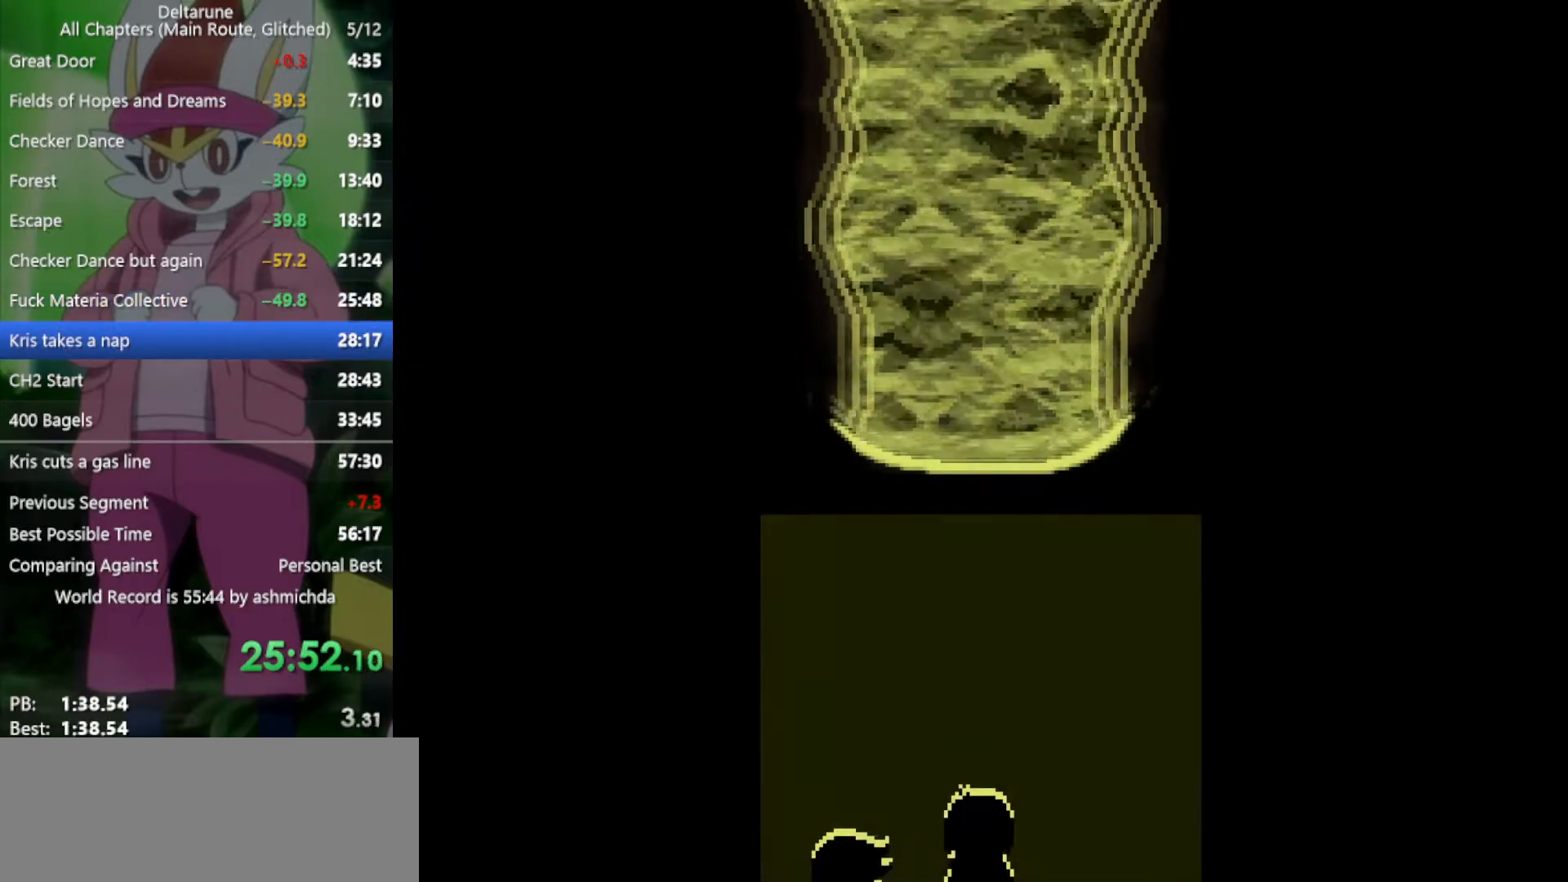
{"keys": ["x"], "events": [[33, "z", "down"], [117, "return", "down"], [117, "z", "up"], [217, "return", "up"], [267, "z", "down"], [317, "return", "down"], [317, "z", "up"], [350, "return", "up"], [450, "return", "down"], [450, "z", "down"], [500, "return", "up"], [500, "z", "up"]]}
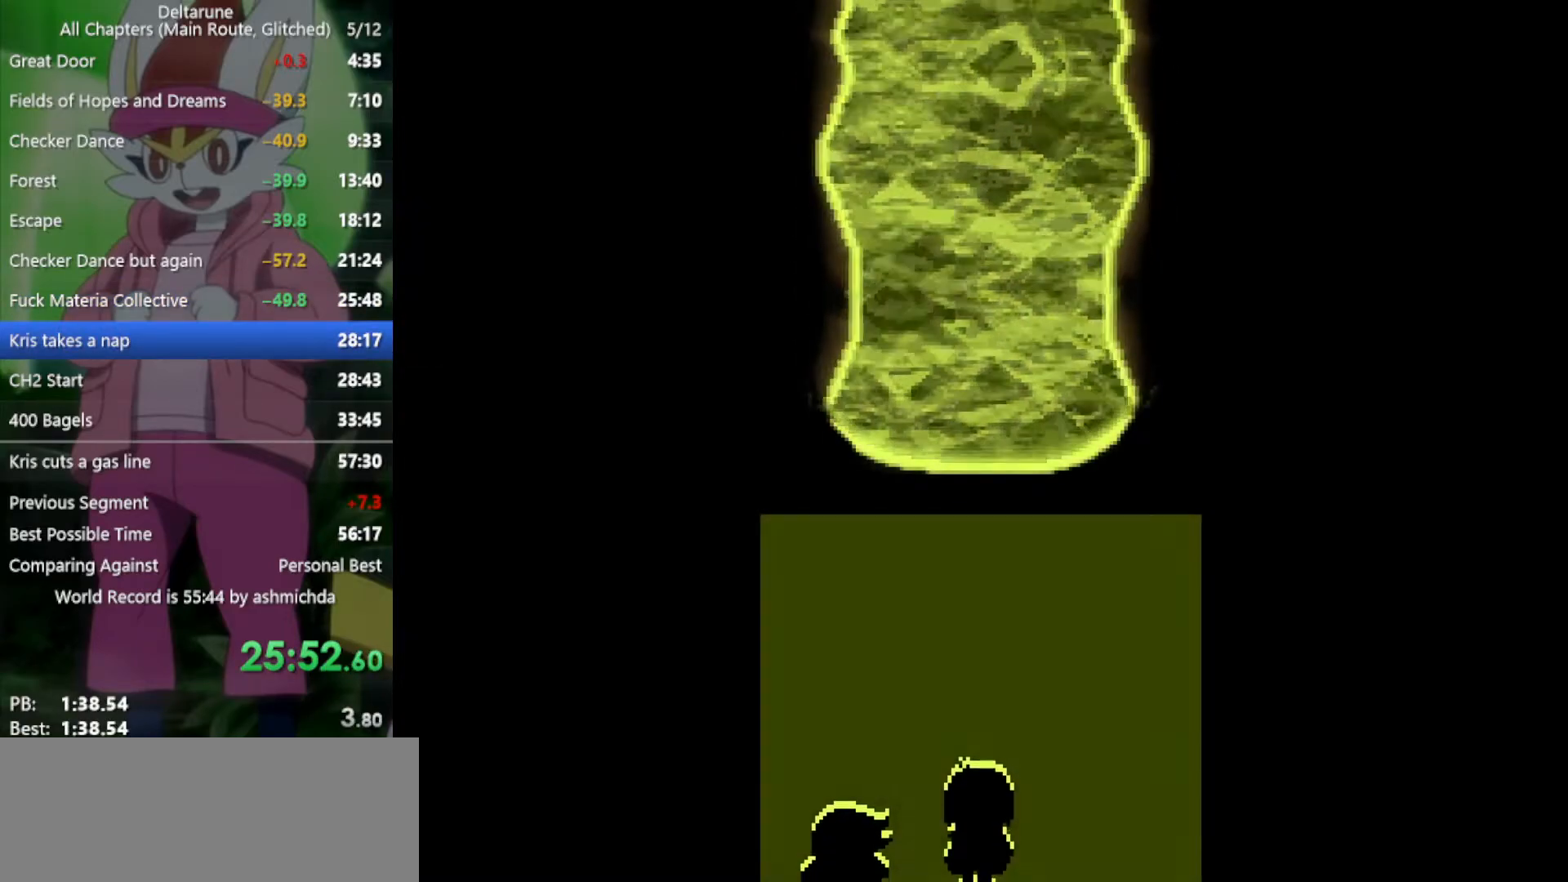
{"keys": ["x", "z"], "events": [[83, "return", "down"], [83, "z", "down"], [133, "return", "up"], [133, "z", "up"], [183, "return", "down"], [233, "return", "up"], [233, "z", "down"], [267, "z", "up"], [317, "return", "down"], [367, "return", "up"], [367, "z", "down"], [417, "z", "up"], [450, "return", "down"], [500, "return", "up"], [500, "z", "down"]]}
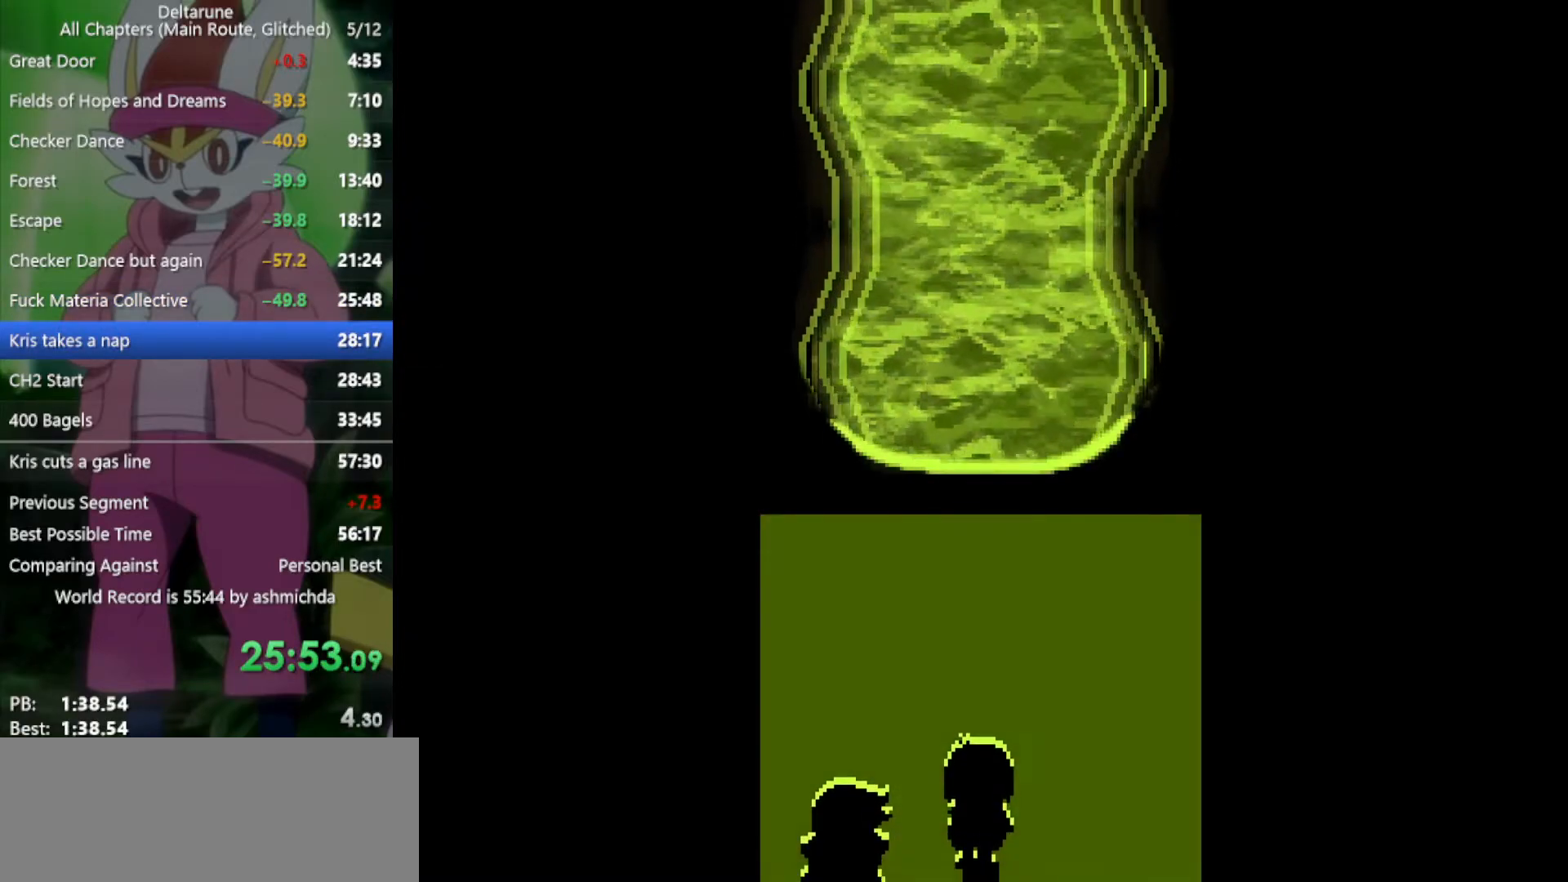
{"keys": ["x", "z"], "events": [[100, "z", "up"], [133, "return", "down"], [183, "return", "up"], [183, "z", "down"], [233, "z", "up"], [283, "return", "down"], [333, "return", "up"], [333, "z", "down"], [367, "z", "up"], [417, "return", "down"], [467, "return", "up"], [467, "z", "down"]]}
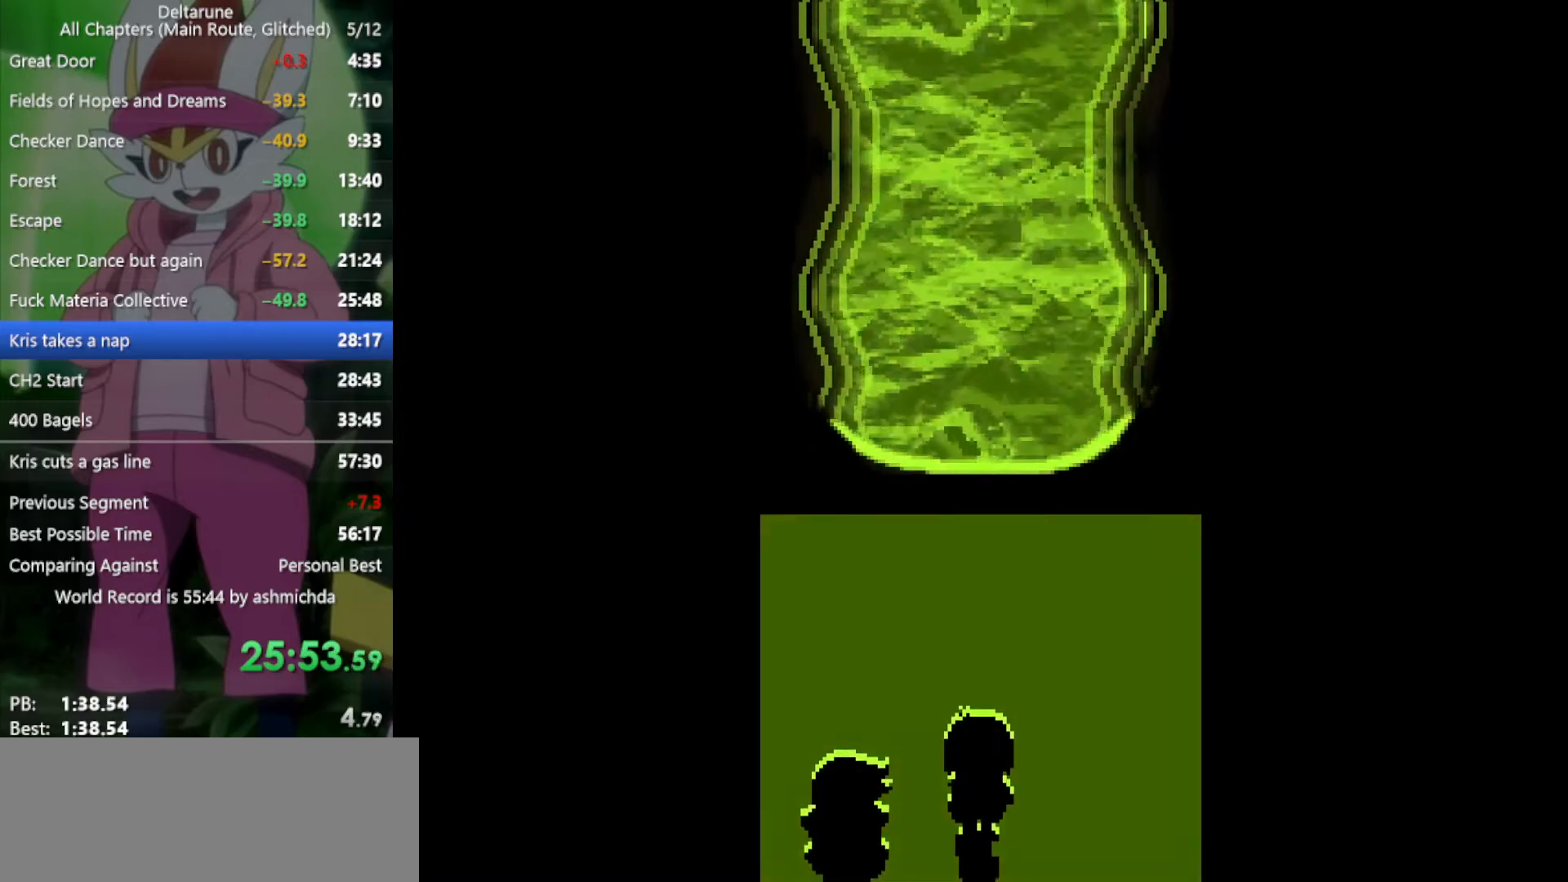
{"keys": ["x"], "events": [[17, "z", "up"], [67, "return", "down"], [100, "return", "up"], [150, "z", "down"], [200, "z", "up"], [250, "return", "down"], [283, "return", "up"], [333, "z", "down"], [383, "return", "down"], [383, "z", "up"], [433, "return", "up"]]}
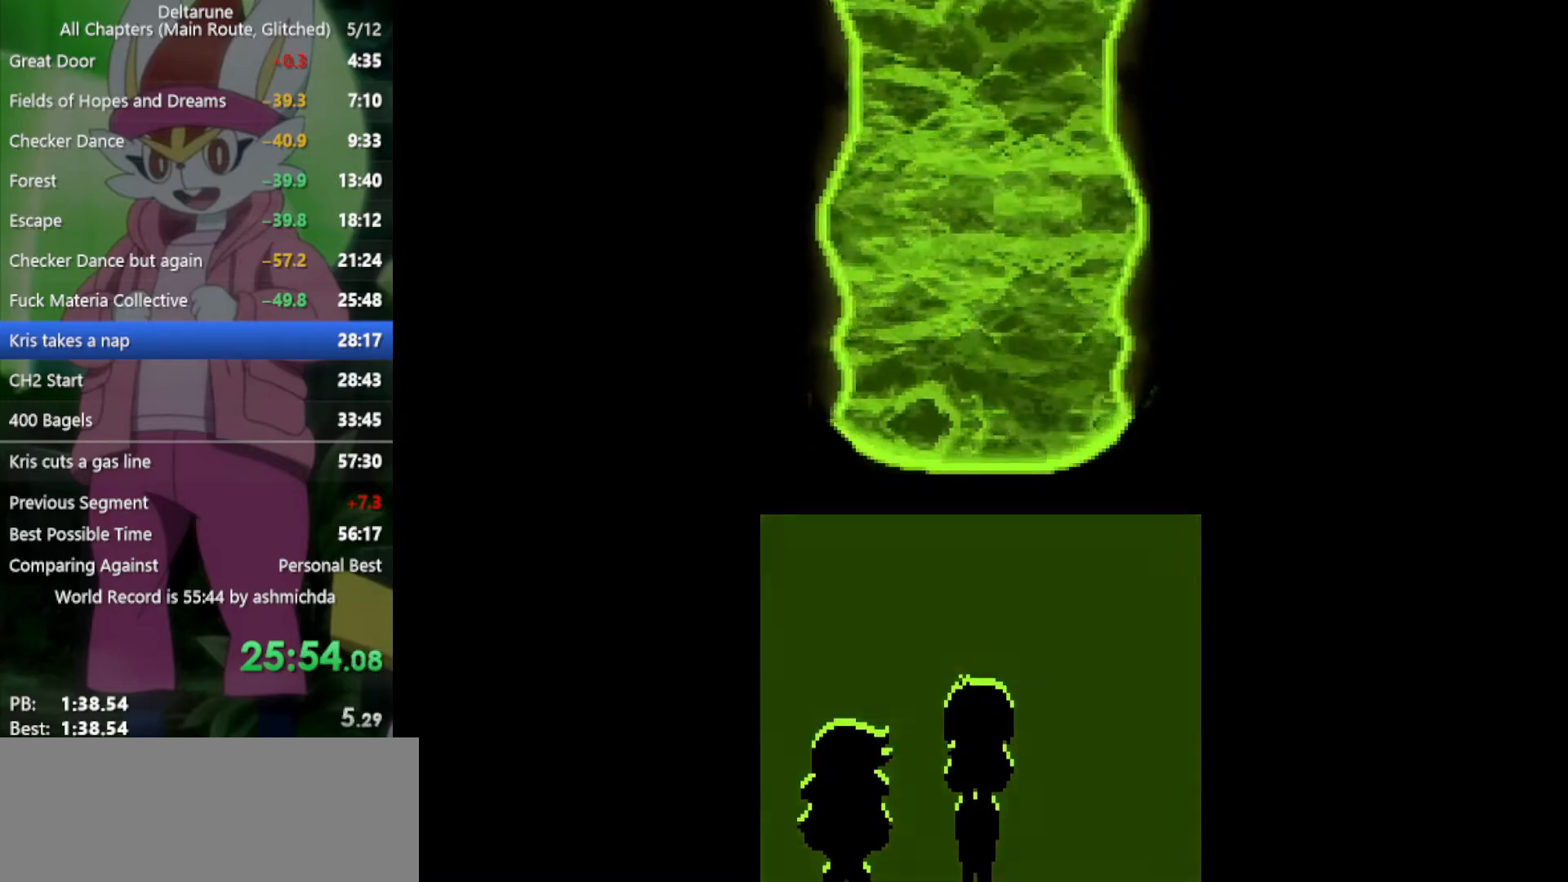
{"keys": ["x"], "events": [[17, "z", "down"], [117, "return", "down"], [117, "z", "up"], [167, "return", "up"], [217, "z", "down"], [250, "return", "down"], [250, "z", "up"], [300, "return", "up"], [400, "return", "down"], [400, "z", "down"], [433, "return", "up"], [433, "z", "up"]]}
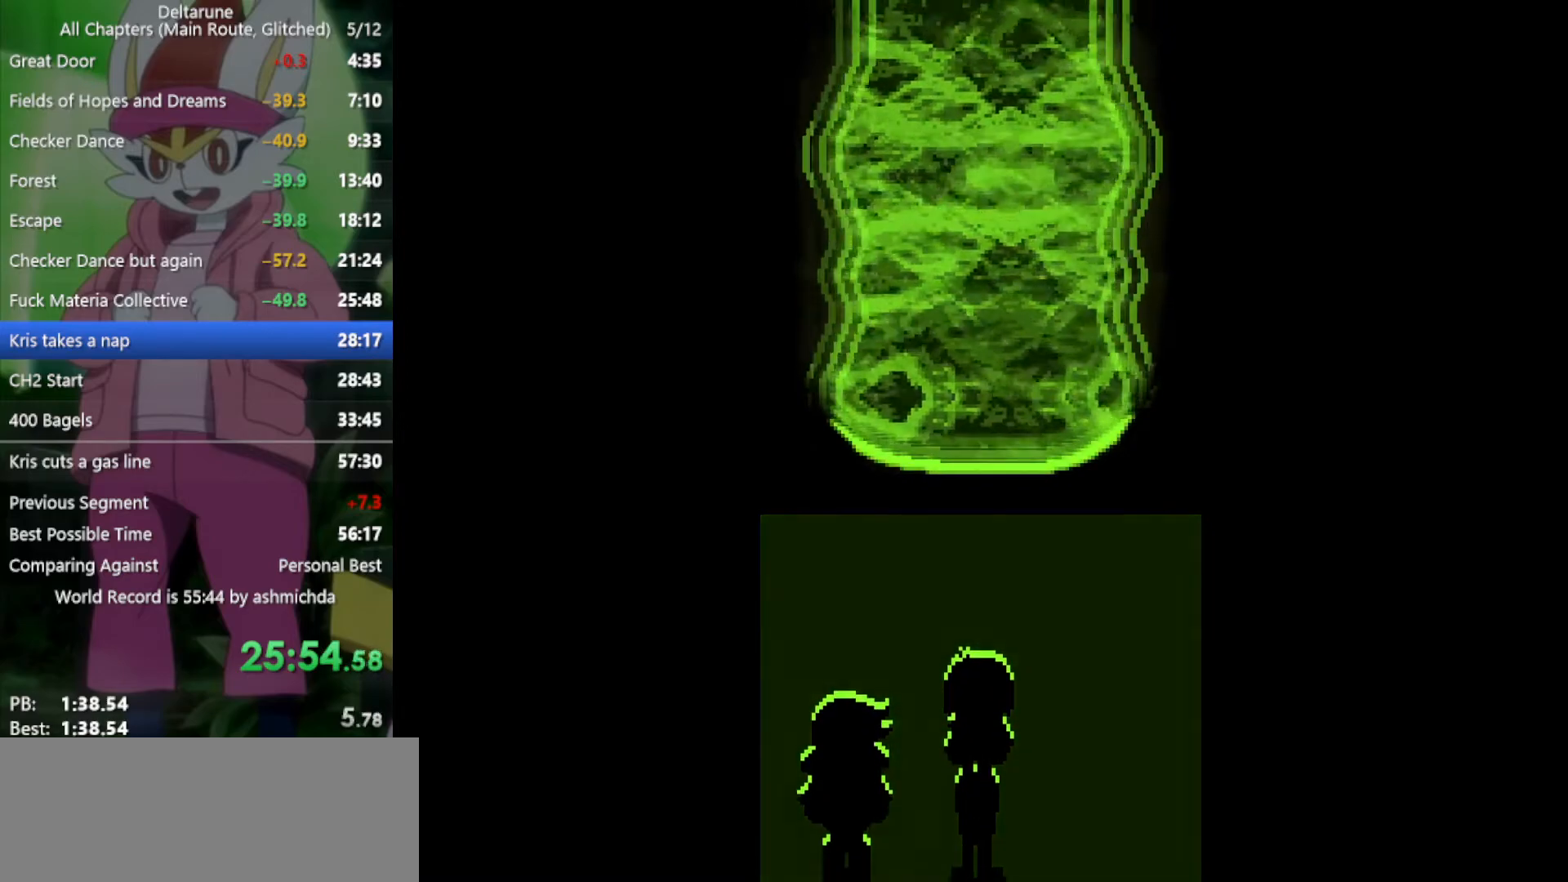
{"keys": ["return", "x"], "events": [[33, "z", "down"], [83, "return", "down"], [133, "return", "up"], [133, "z", "up"], [217, "return", "down"], [217, "z", "down"], [267, "return", "up"], [267, "z", "up"], [350, "return", "down"], [400, "return", "up"], [400, "z", "down"], [450, "z", "up"], [500, "return", "down"]]}
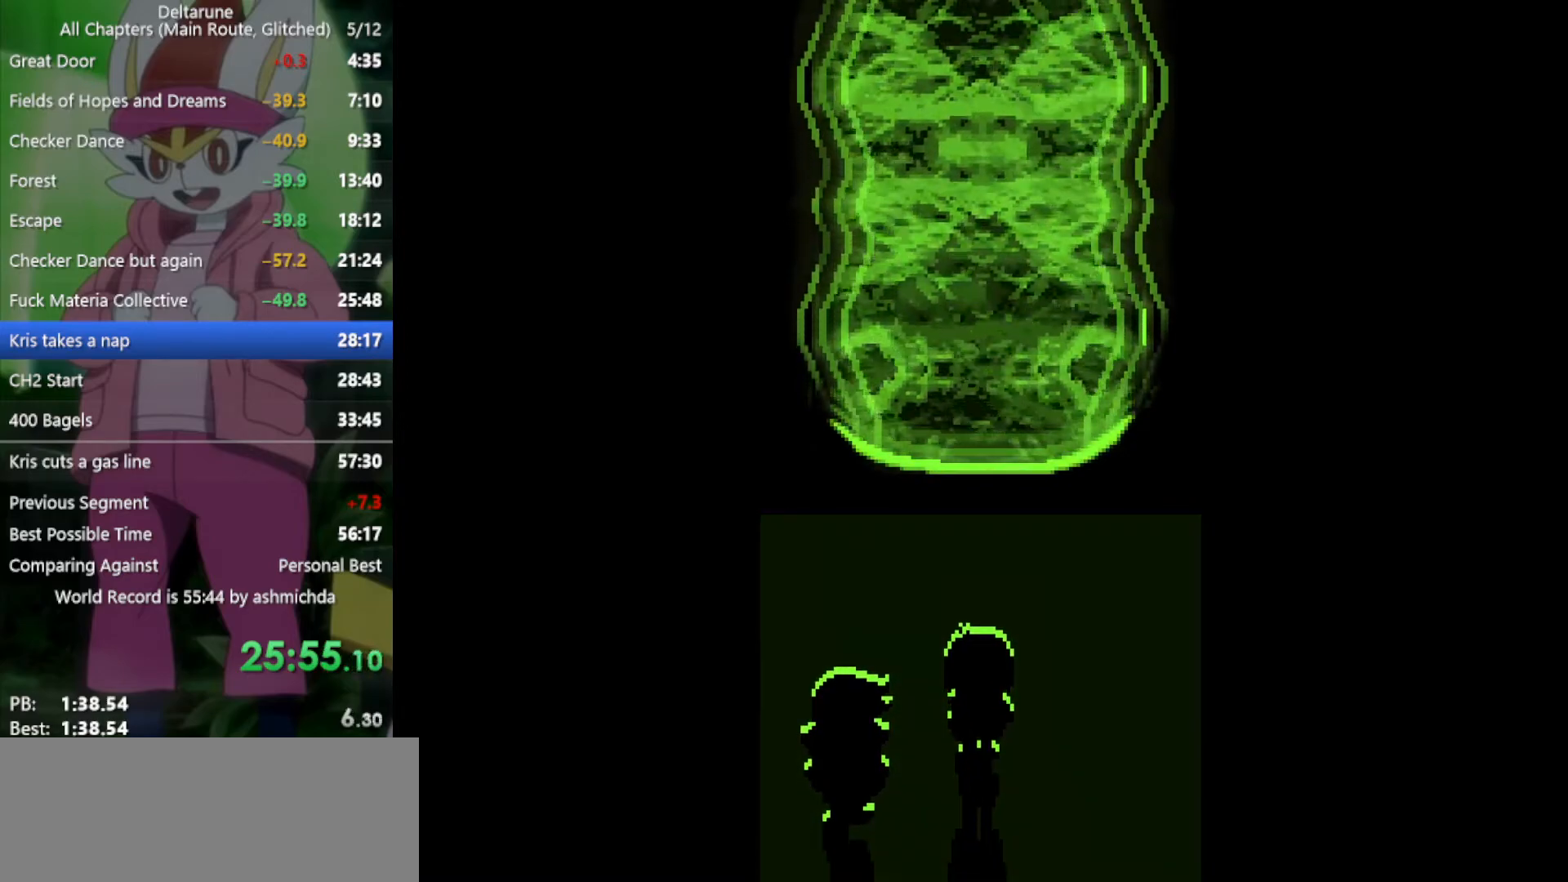
{"keys": ["x"], "events": [[50, "return", "up"], [50, "z", "down"], [83, "z", "up"], [133, "return", "down"], [183, "return", "up"], [183, "z", "down"], [267, "return", "down"], [267, "z", "up"], [317, "return", "up"], [367, "z", "down"], [450, "return", "down"], [450, "z", "up"], [500, "return", "up"]]}
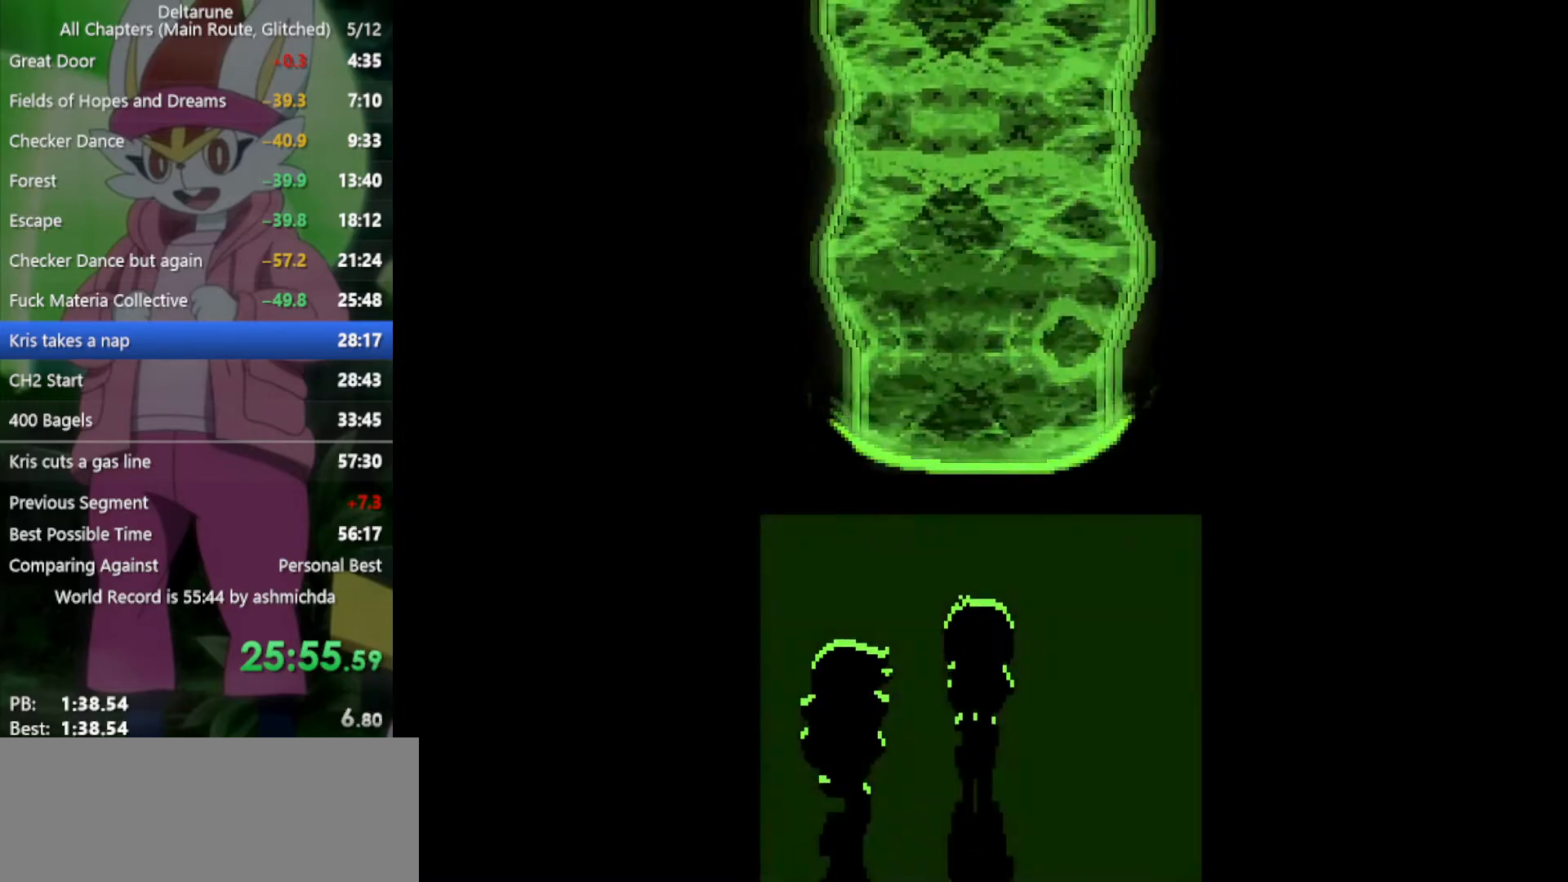
{"keys": ["return", "x"], "events": [[50, "z", "down"], [100, "return", "down"], [100, "z", "up"], [150, "return", "up"], [183, "z", "down"], [233, "return", "down"], [283, "return", "up"], [283, "z", "up"], [367, "return", "down"], [367, "z", "down"], [417, "return", "up"], [417, "z", "up"], [467, "return", "down"]]}
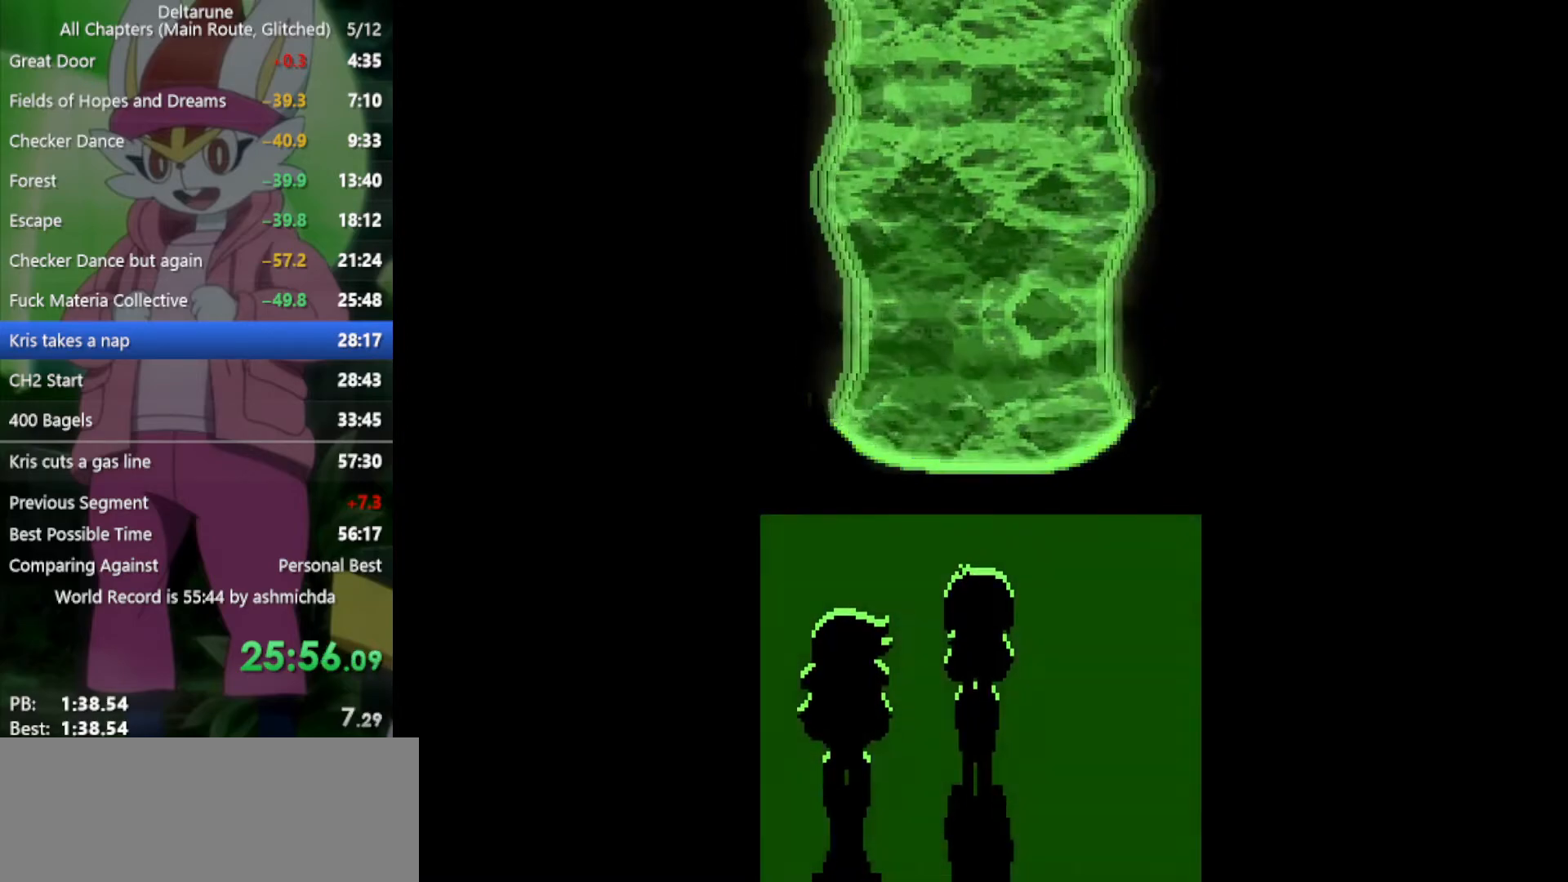
{"keys": ["x", "z"], "events": [[17, "return", "up"], [17, "z", "down"], [67, "return", "down"], [67, "z", "up"], [117, "return", "up"], [150, "z", "down"], [200, "return", "down"], [200, "z", "up"], [250, "return", "up"], [300, "return", "down"], [300, "z", "down"], [333, "return", "up"], [333, "z", "up"], [433, "z", "down"]]}
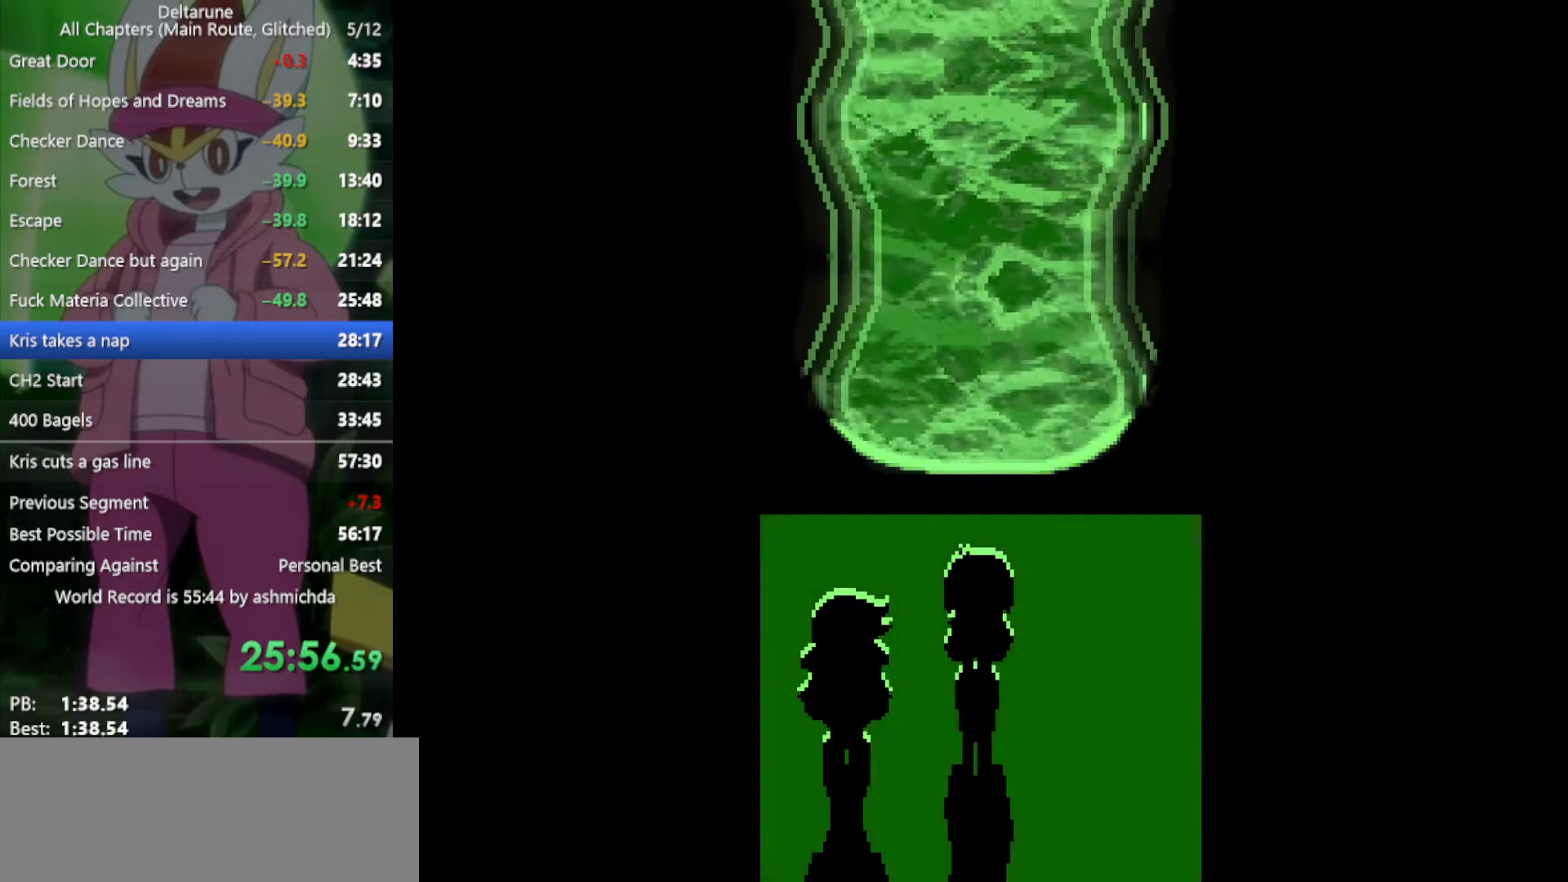
{"keys": ["x"], "events": [[33, "return", "down"], [33, "z", "up"], [67, "return", "up"], [117, "return", "down"], [117, "z", "down"], [167, "return", "up"], [167, "z", "up"], [250, "return", "down"], [250, "z", "down"], [300, "return", "up"], [300, "z", "up"], [350, "return", "down"], [400, "return", "up"], [400, "z", "down"], [450, "return", "down"], [450, "z", "up"], [483, "return", "up"]]}
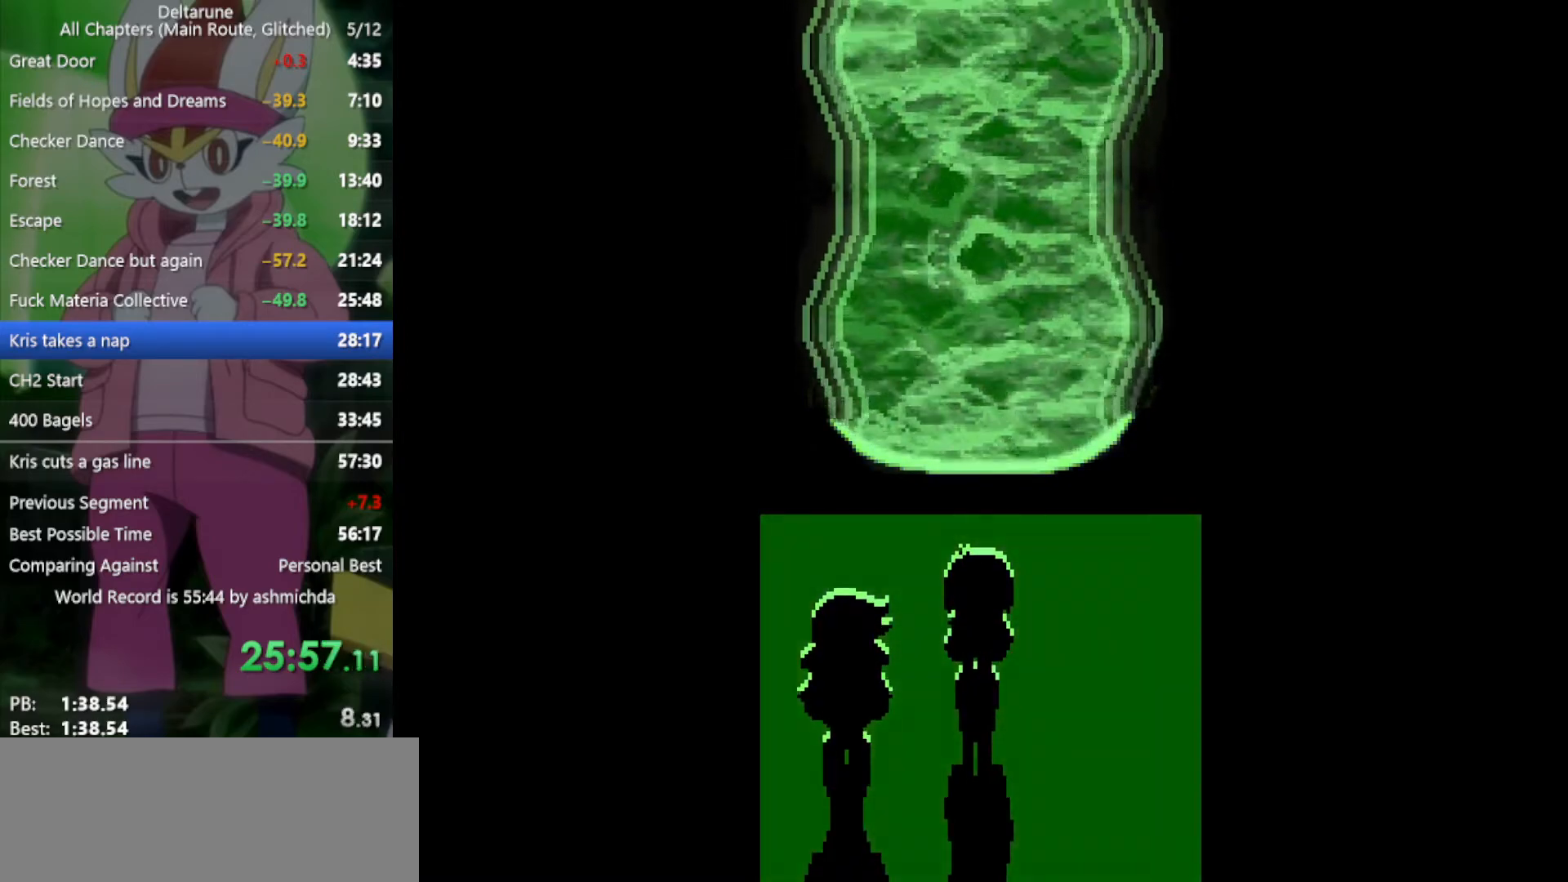
{"keys": ["return", "x", "z"], "events": [[33, "z", "down"], [83, "return", "down"], [83, "z", "up"], [133, "return", "up"], [167, "return", "down"], [217, "return", "up"], [217, "z", "down"], [267, "z", "up"], [350, "z", "down"], [400, "return", "down"], [400, "z", "up"], [450, "return", "up"], [500, "return", "down"], [500, "z", "down"]]}
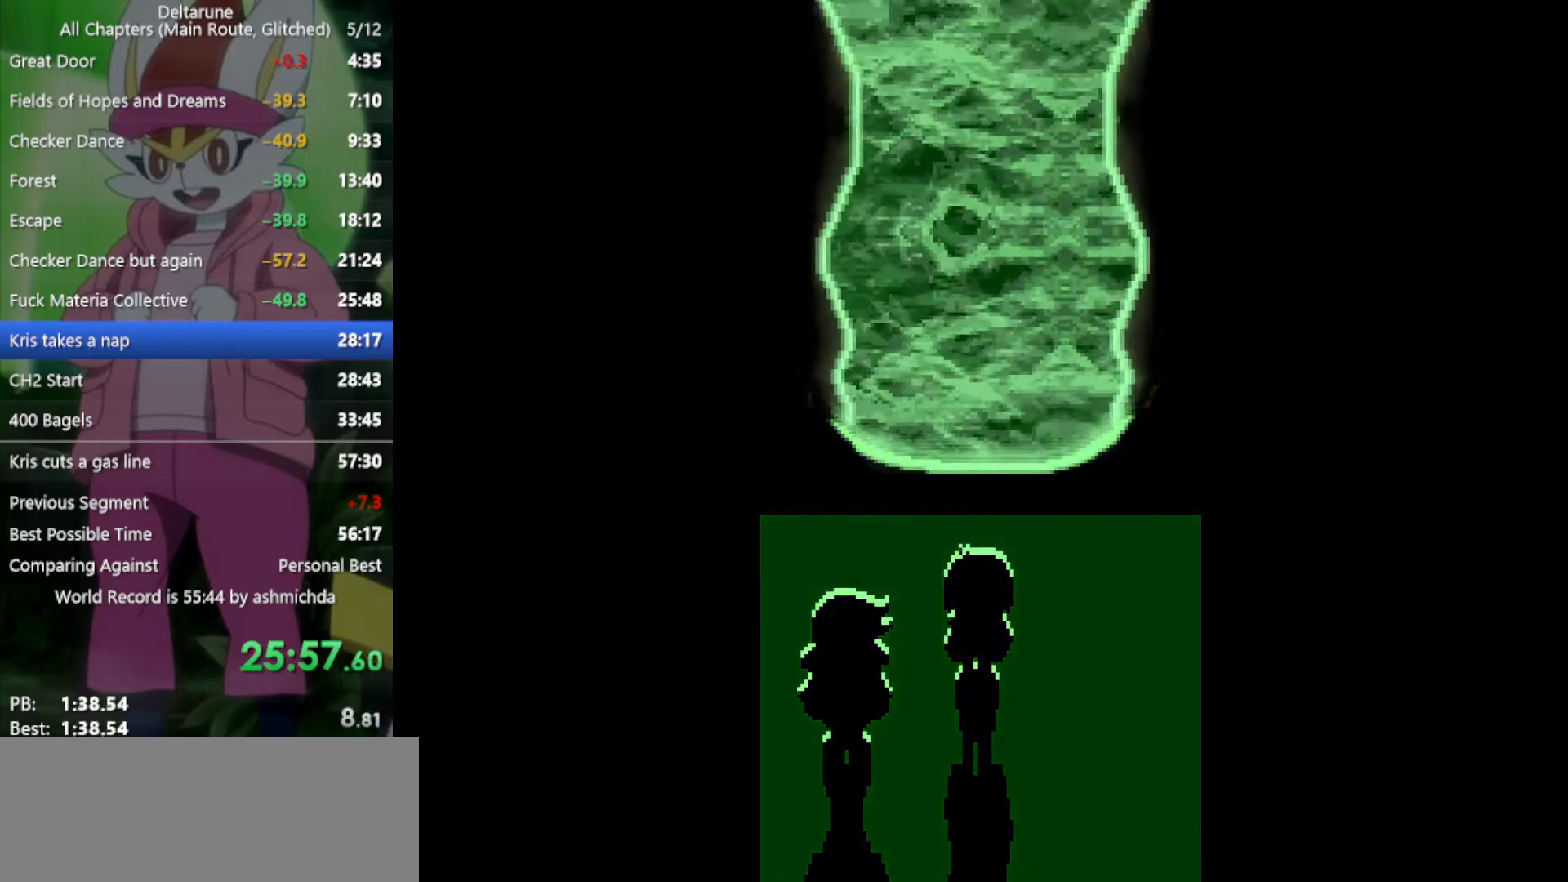
{"keys": ["return", "x", "z"], "events": [[50, "return", "up"], [50, "z", "up"], [133, "return", "down"], [133, "z", "down"], [183, "return", "up"], [183, "z", "up"], [233, "return", "down"], [283, "return", "up"], [317, "return", "down"], [317, "z", "down"], [367, "return", "up"], [367, "z", "up"], [467, "return", "down"], [467, "z", "down"]]}
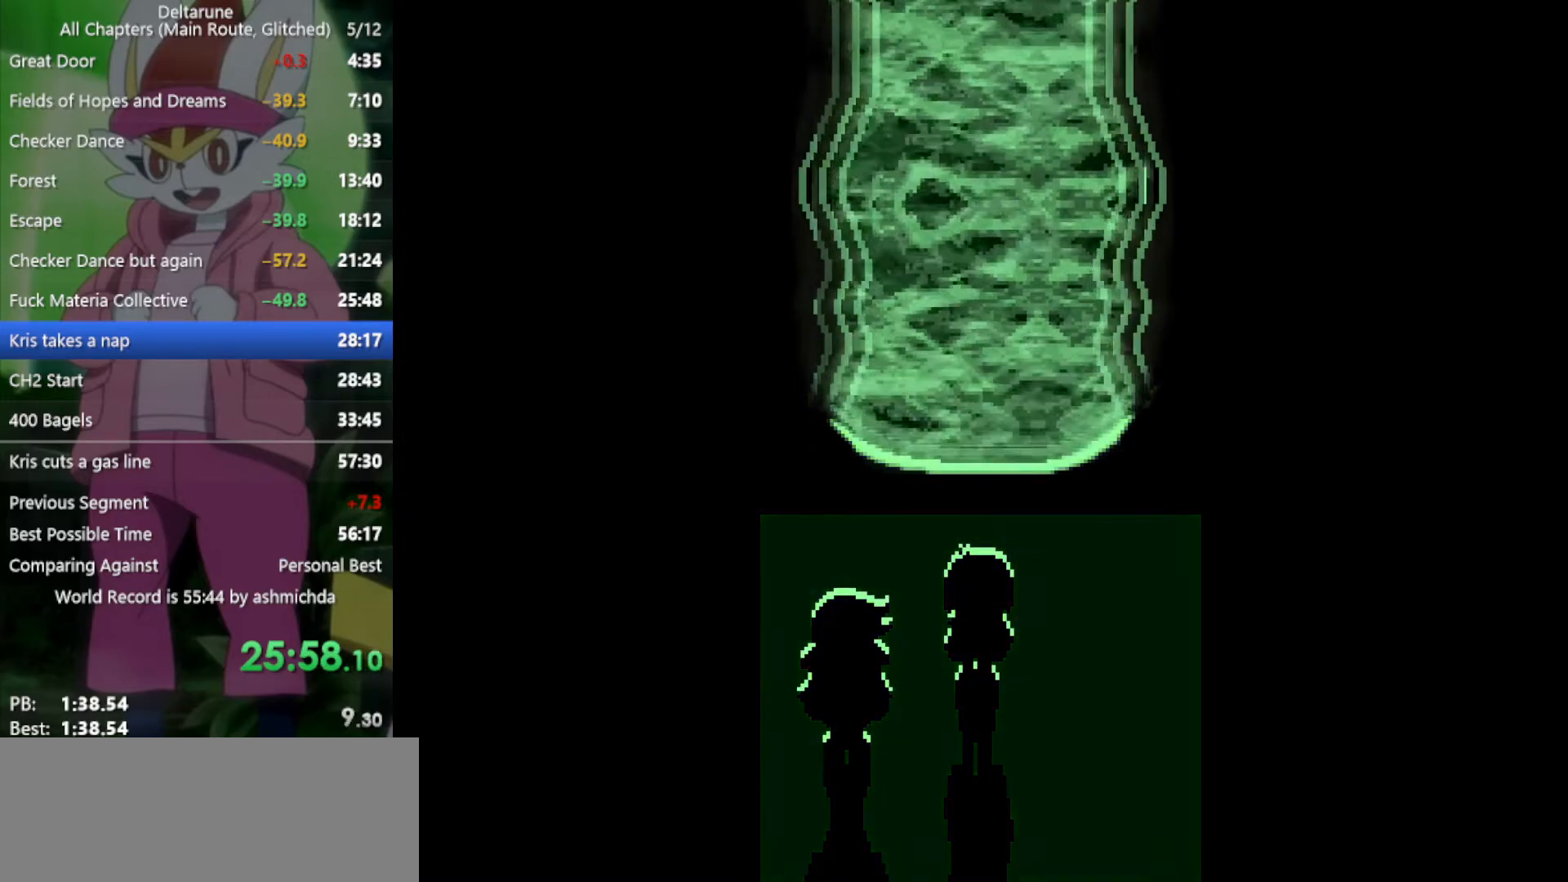
{"keys": ["x", "z"], "events": [[17, "return", "up"], [17, "z", "up"], [150, "z", "down"], [200, "return", "down"], [200, "z", "up"], [233, "return", "up"], [283, "z", "down"], [333, "z", "up"], [433, "return", "down"], [467, "return", "up"], [467, "z", "down"]]}
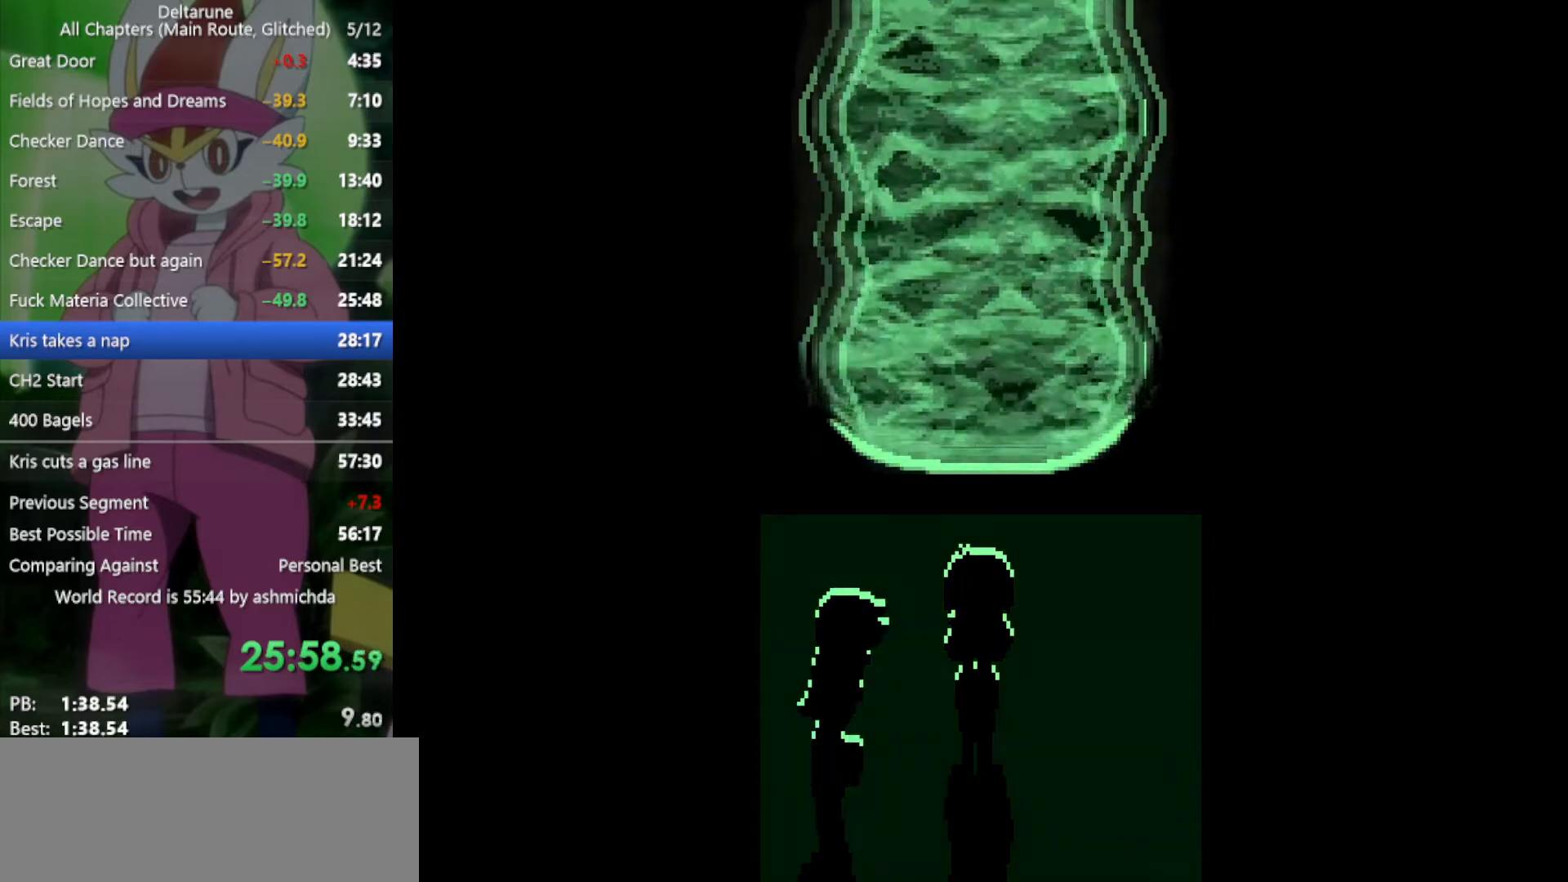
{"keys": ["x"], "events": [[17, "z", "up"], [117, "z", "down"], [150, "return", "down"], [150, "z", "up"], [200, "return", "up"], [250, "z", "down"], [300, "z", "up"], [383, "return", "down"], [433, "return", "up"], [433, "z", "down"], [483, "z", "up"]]}
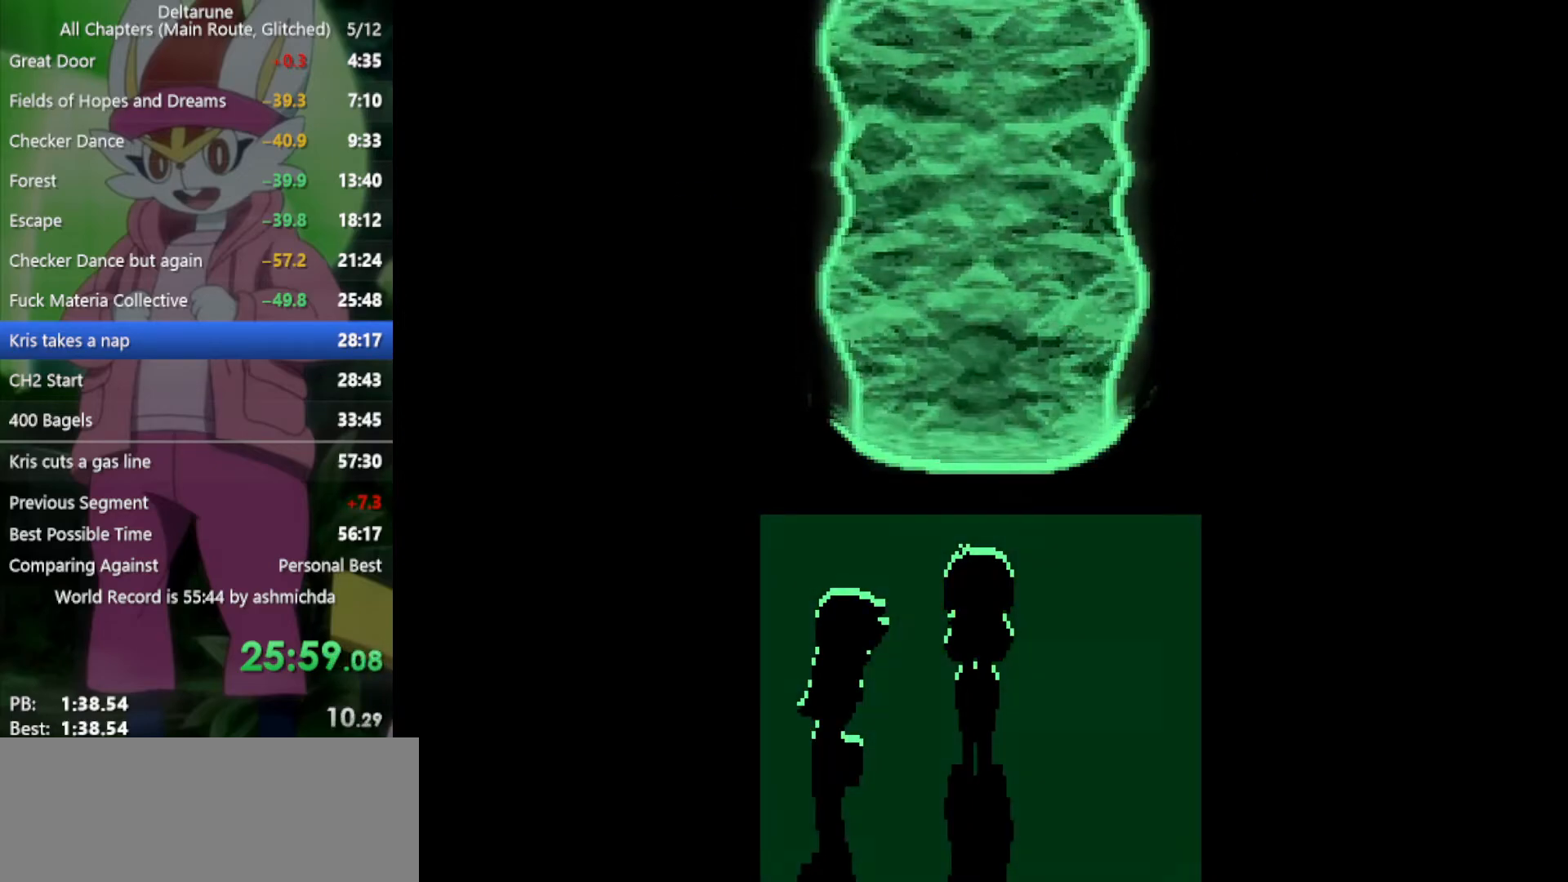
{"keys": ["return", "x", "z"], "events": [[67, "z", "down"], [117, "return", "down"], [117, "z", "up"], [167, "return", "up"], [167, "z", "down"], [267, "return", "down"], [267, "z", "up"], [300, "return", "up"], [350, "return", "down"], [350, "z", "down"], [400, "return", "up"], [400, "z", "up"], [483, "return", "down"], [483, "z", "down"]]}
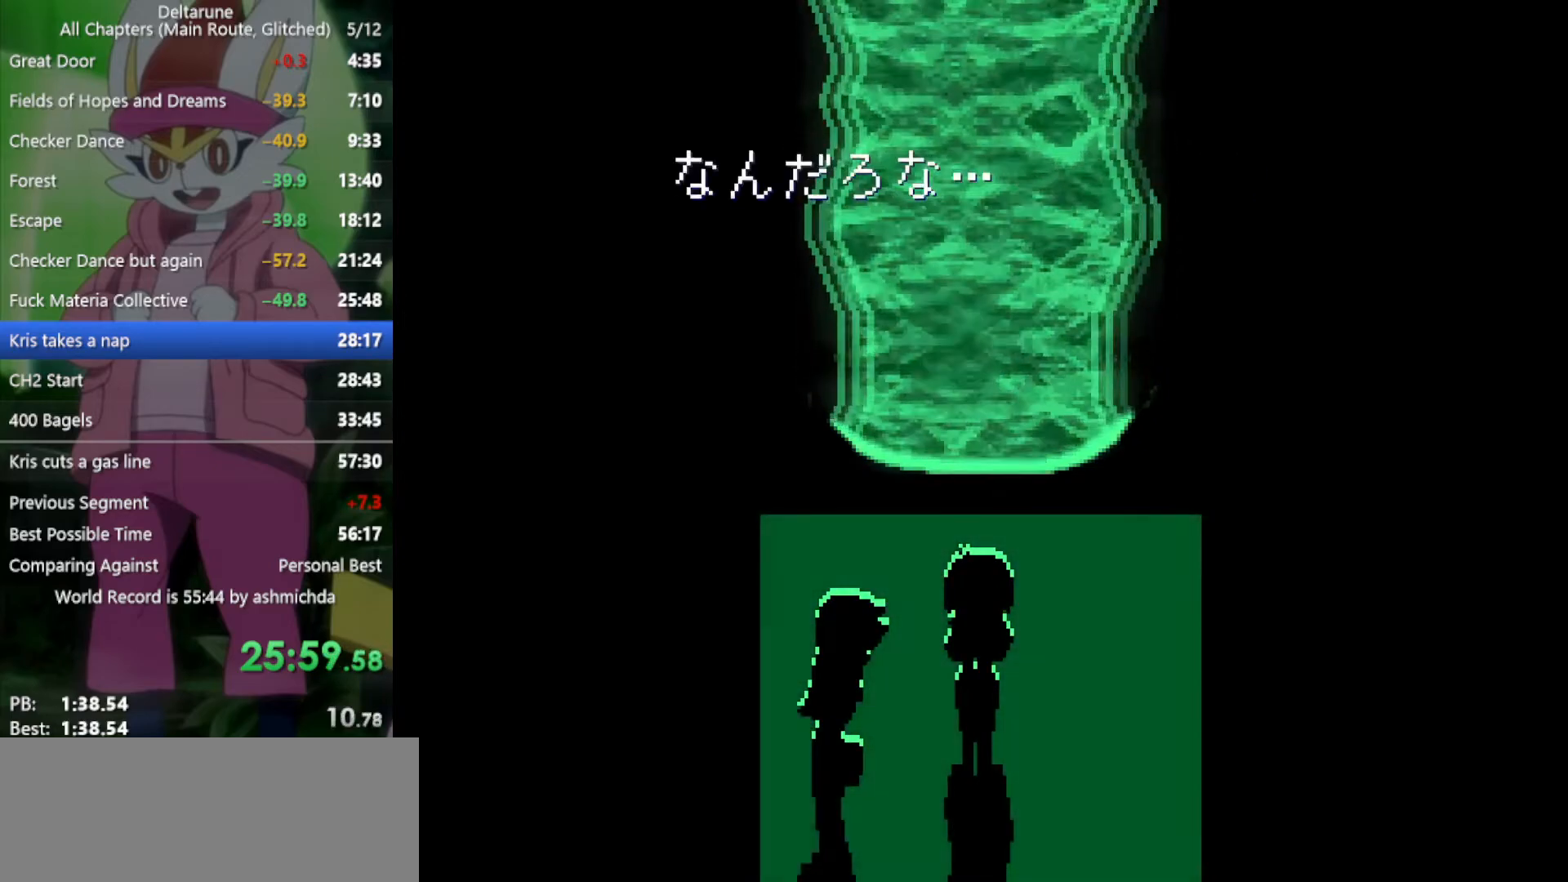
{"keys": ["x", "z"], "events": [[33, "return", "up"], [33, "z", "up"], [83, "return", "down"], [133, "return", "up"], [183, "z", "down"], [217, "return", "down"], [217, "z", "up"], [267, "return", "up"], [317, "return", "down"], [317, "z", "down"], [367, "return", "up"], [367, "z", "up"], [450, "return", "down"], [500, "return", "up"], [500, "z", "down"]]}
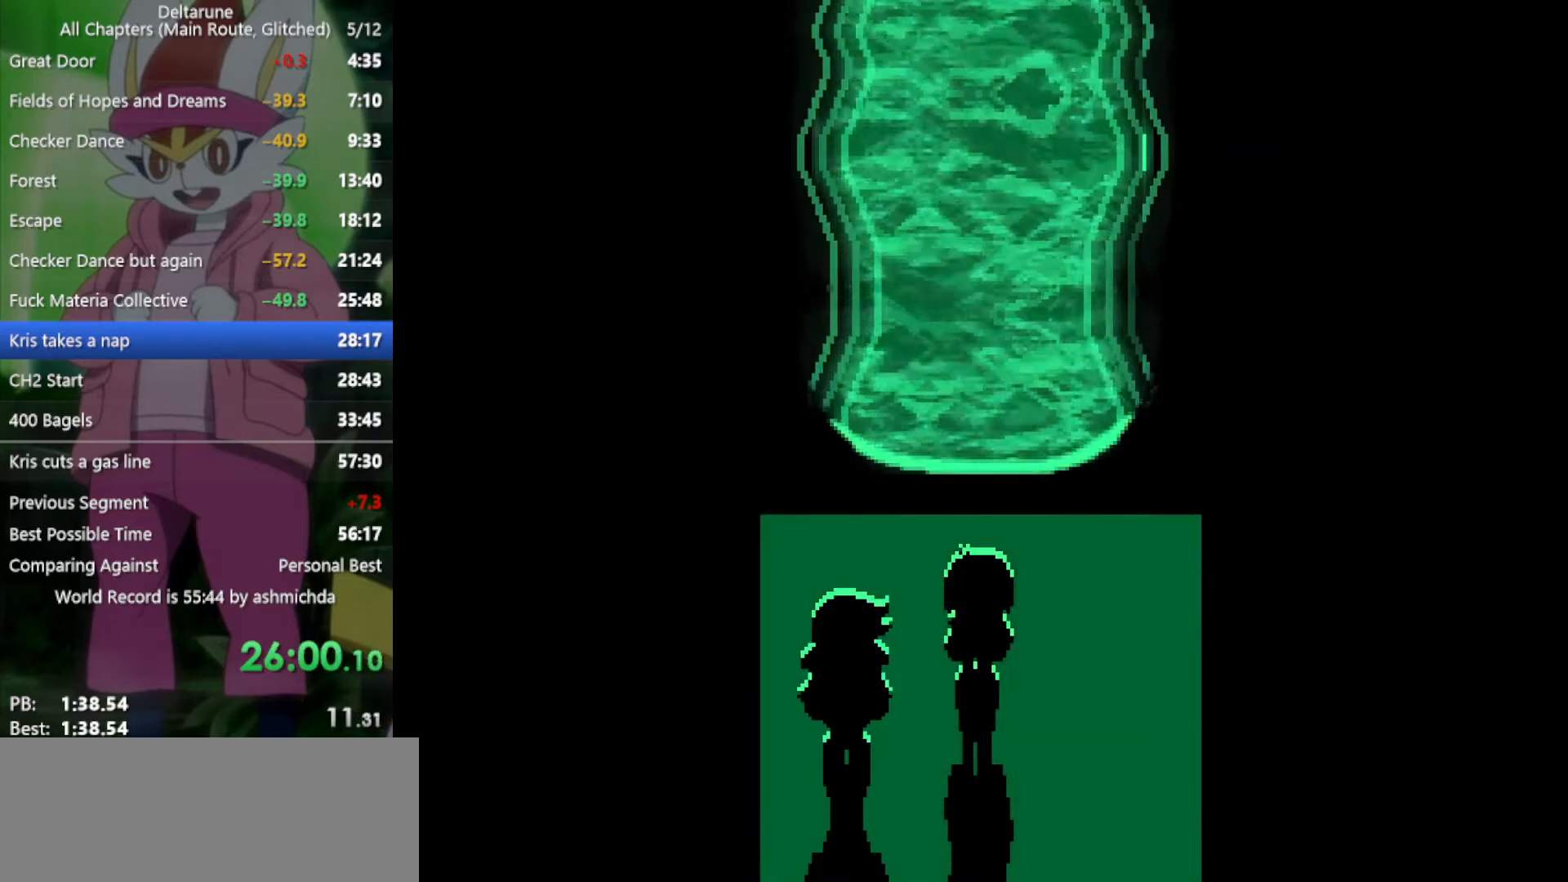
{"keys": ["x", "z"], "events": [[50, "return", "down"], [50, "z", "up"], [100, "return", "up"], [133, "z", "down"], [183, "return", "down"], [183, "z", "up"], [233, "return", "up"], [283, "return", "down"], [283, "z", "down"], [333, "return", "up"], [333, "z", "up"], [467, "z", "down"]]}